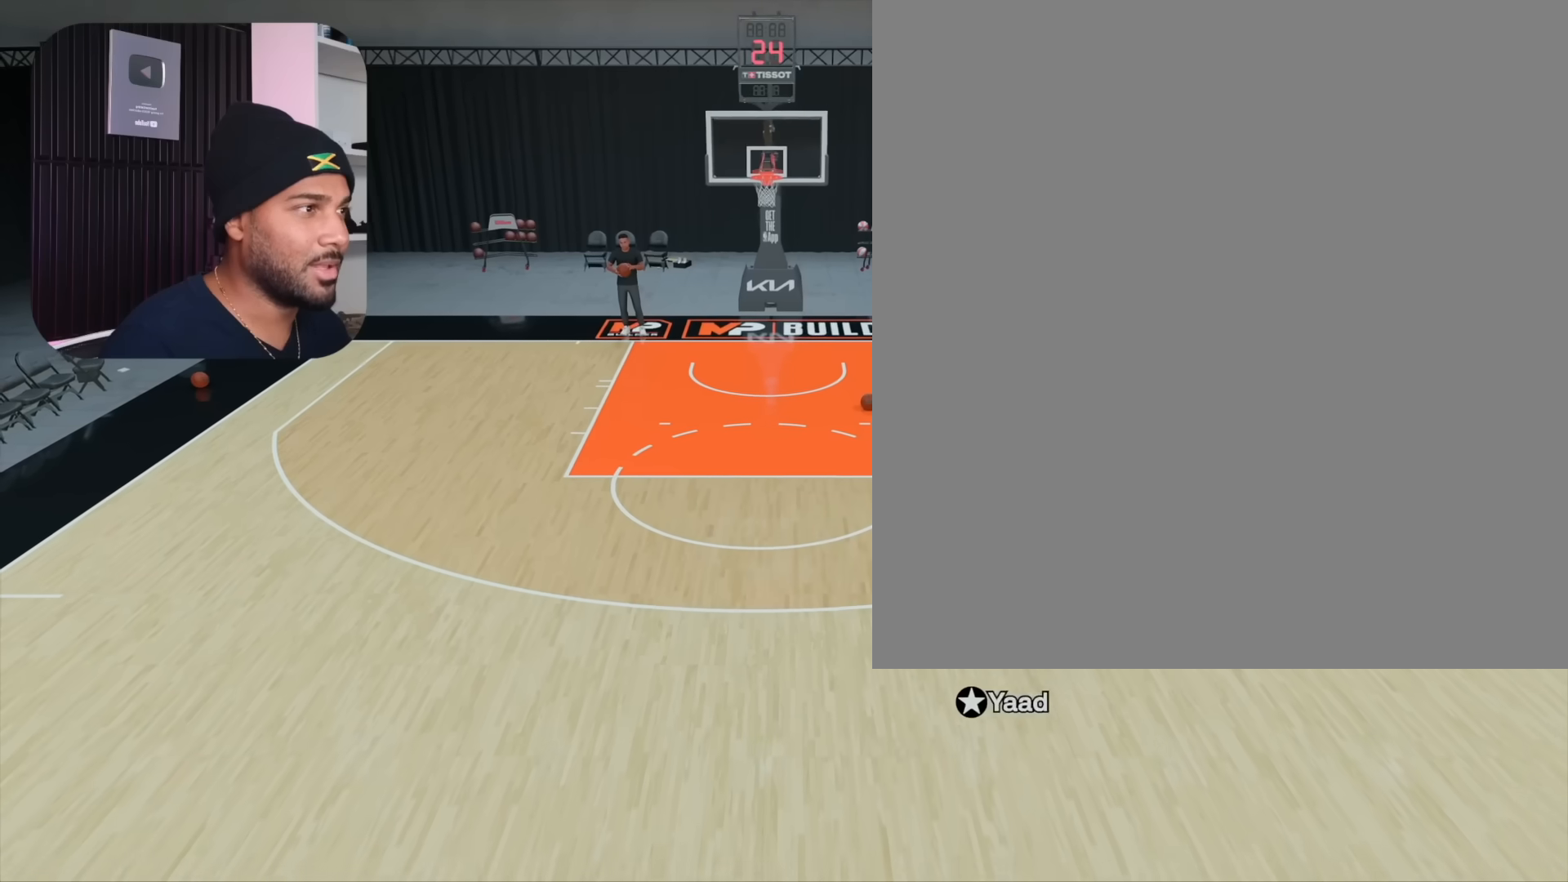
Gameplay with a controller (PlayStation layout); each line is a JSON object with the inputs held at the frame after it. "events" lists button and stick changes between this image and that frame as [ms after this image, input, new state], when the widget could be followed in between. Not read: L1 R1.
{"buttons": ["SQUARE", "R2"], "left_stick": "right", "right_stick": "center", "events": []}
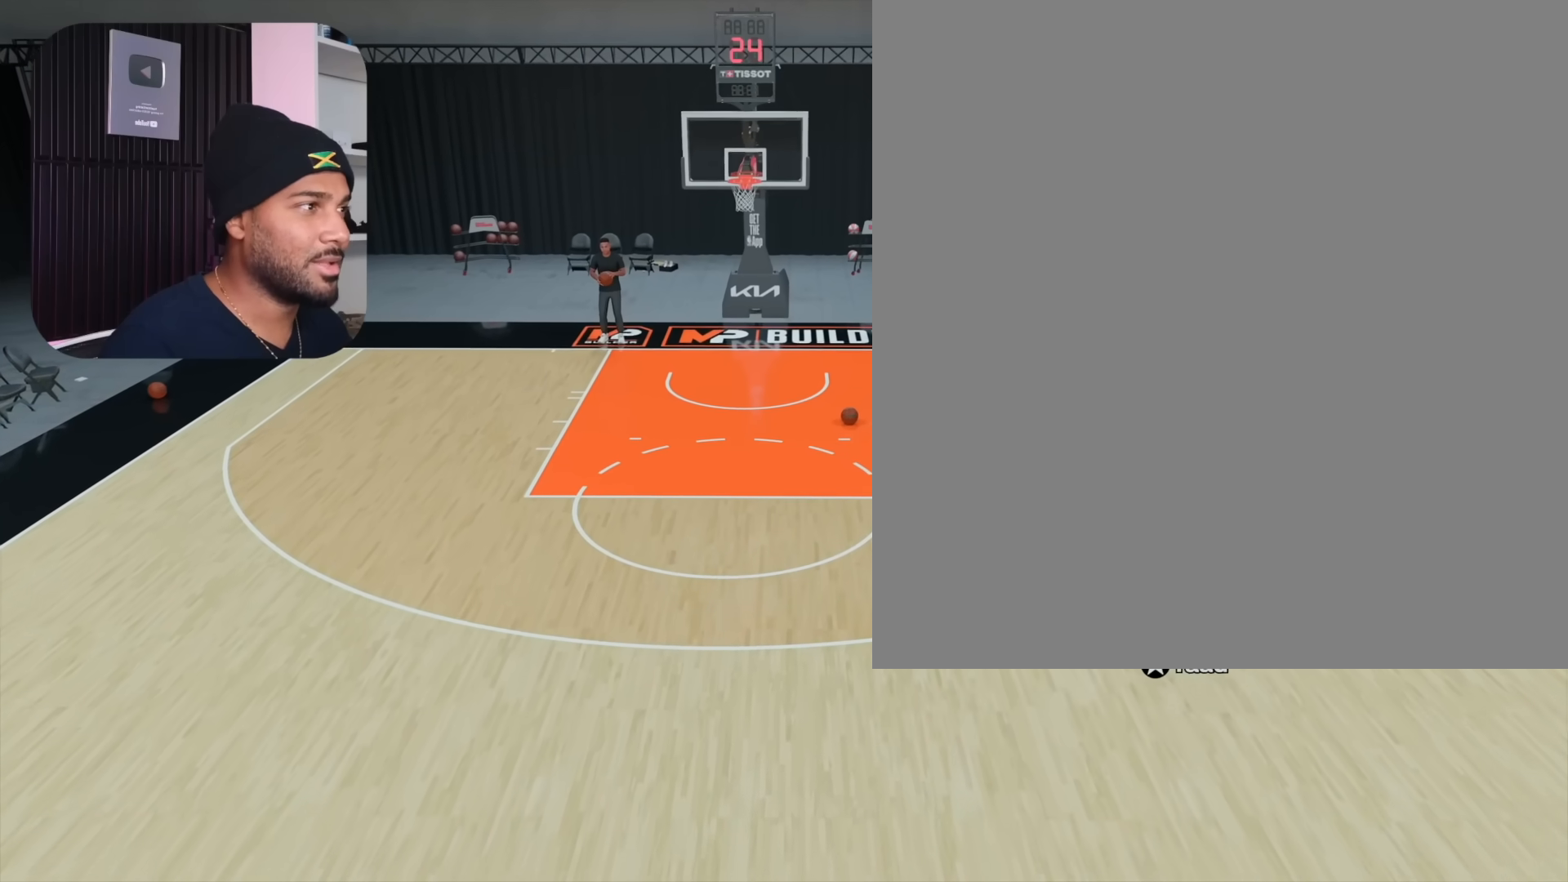
{"buttons": [], "left_stick": "right", "right_stick": "center", "events": [[83, "SQUARE", "up"], [467, "R2", "up"]]}
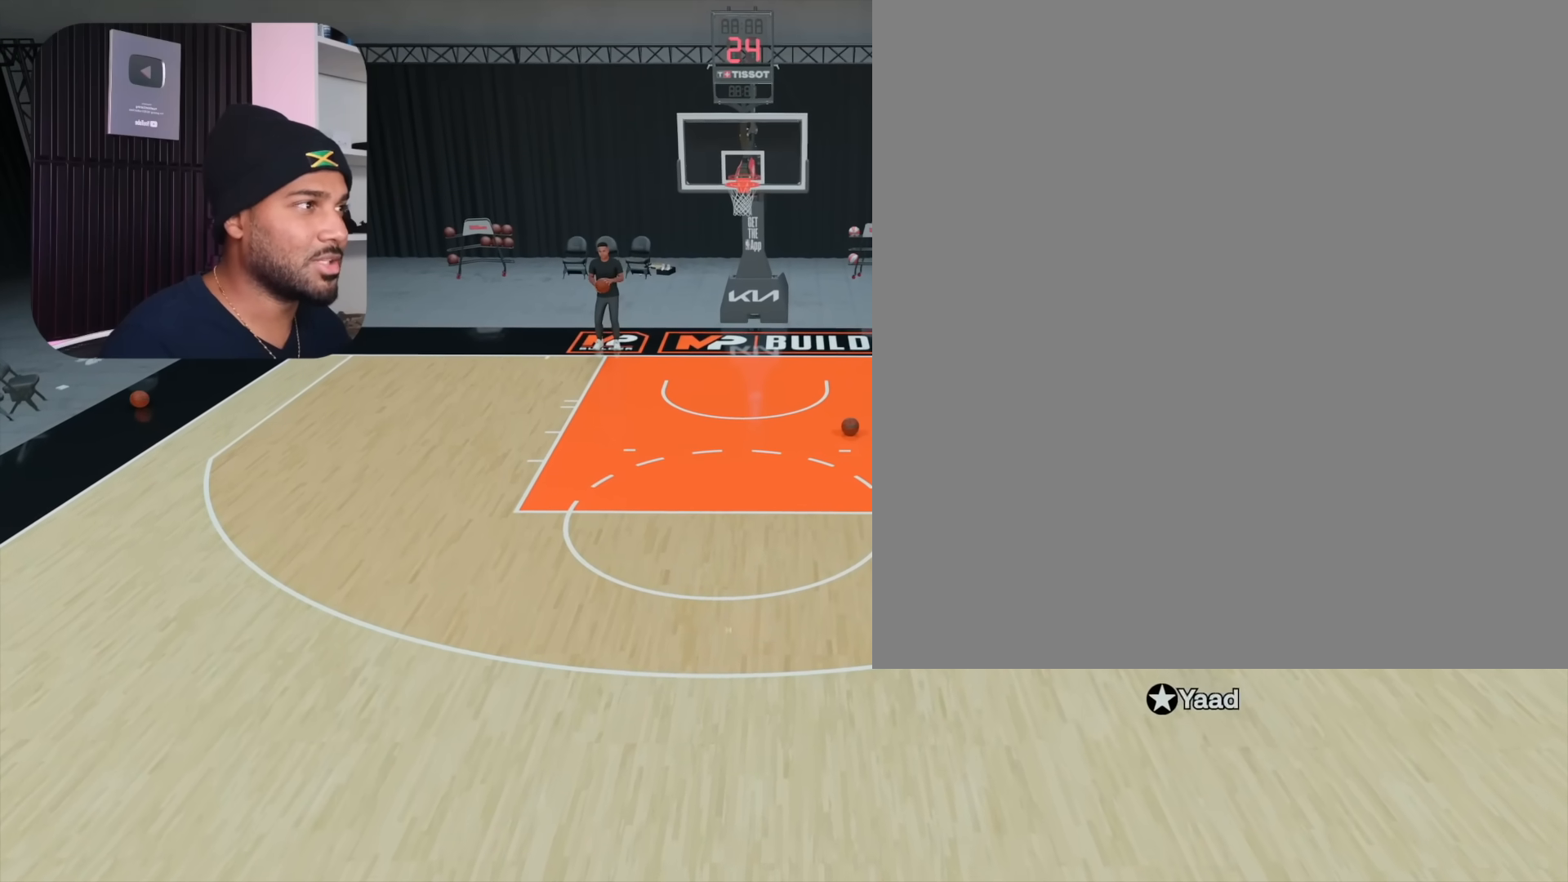
{"buttons": ["CROSS"], "left_stick": "down", "right_stick": "center", "events": [[167, "left_stick", "down-right"], [283, "CROSS", "down"], [383, "CROSS", "up"], [383, "left_stick", "down"], [483, "CROSS", "down"]]}
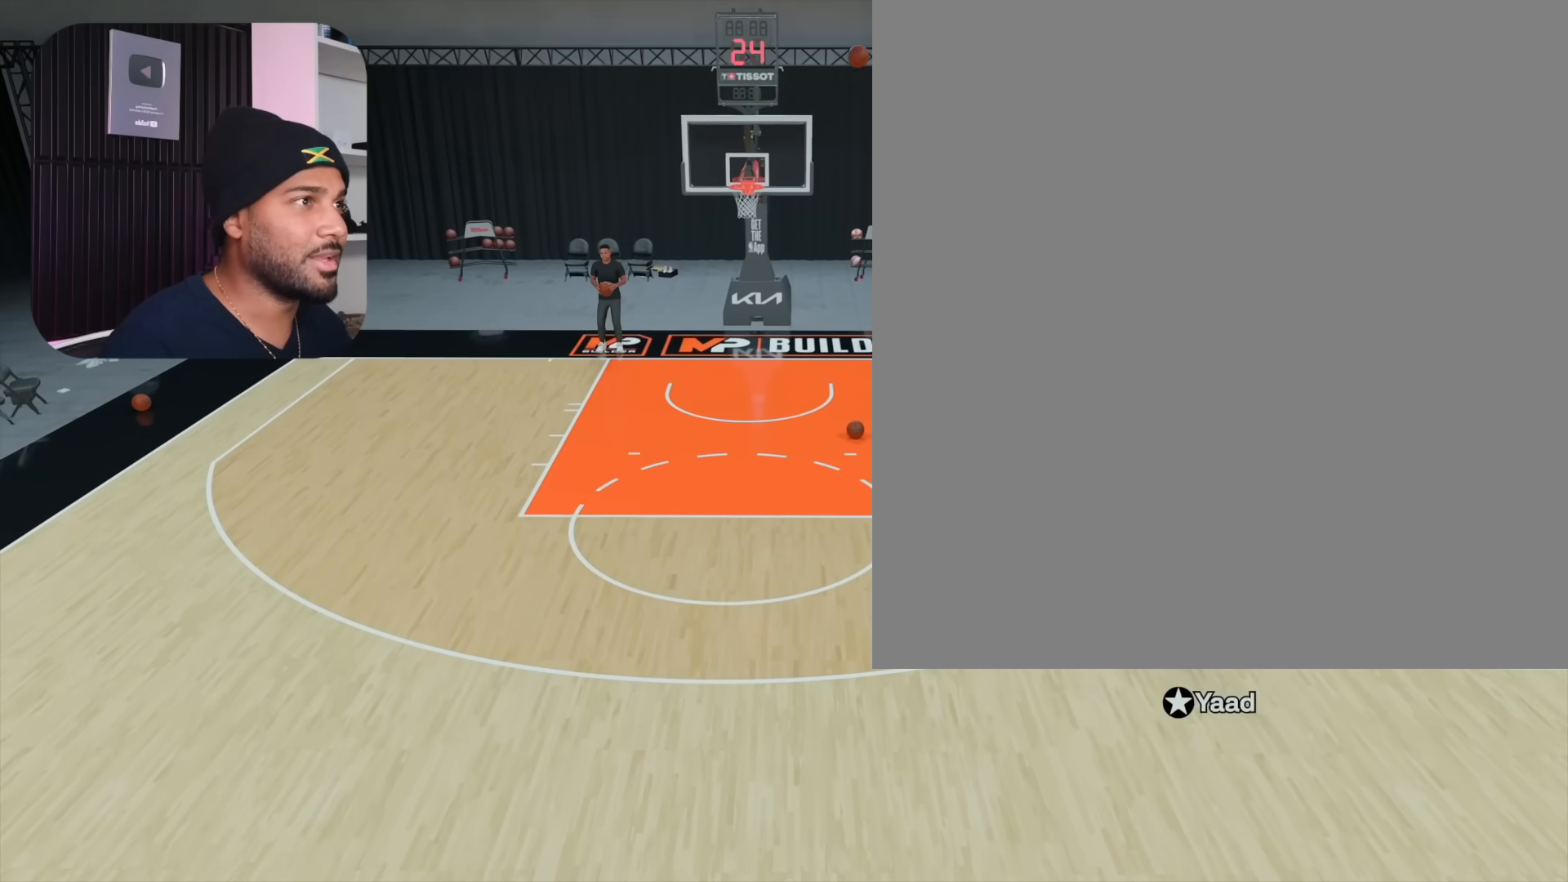
{"buttons": [], "left_stick": "down", "right_stick": "center", "events": [[100, "CROSS", "up"], [183, "CROSS", "down"], [300, "CROSS", "up"], [367, "CROSS", "down"], [483, "CROSS", "up"]]}
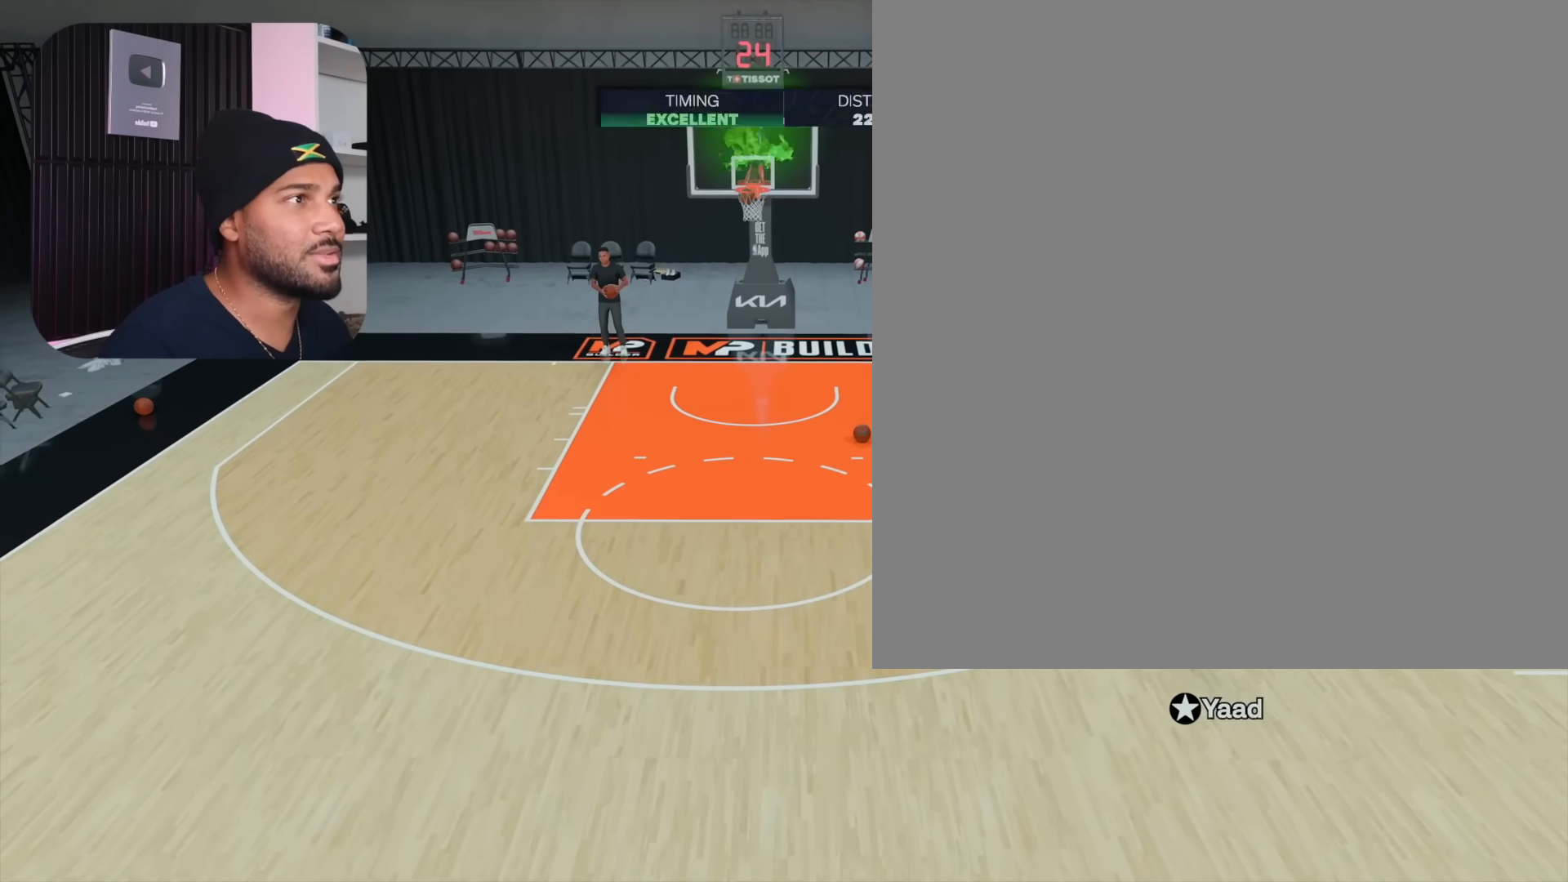
{"buttons": [], "left_stick": "center", "right_stick": "center", "events": [[33, "left_stick", "center"]]}
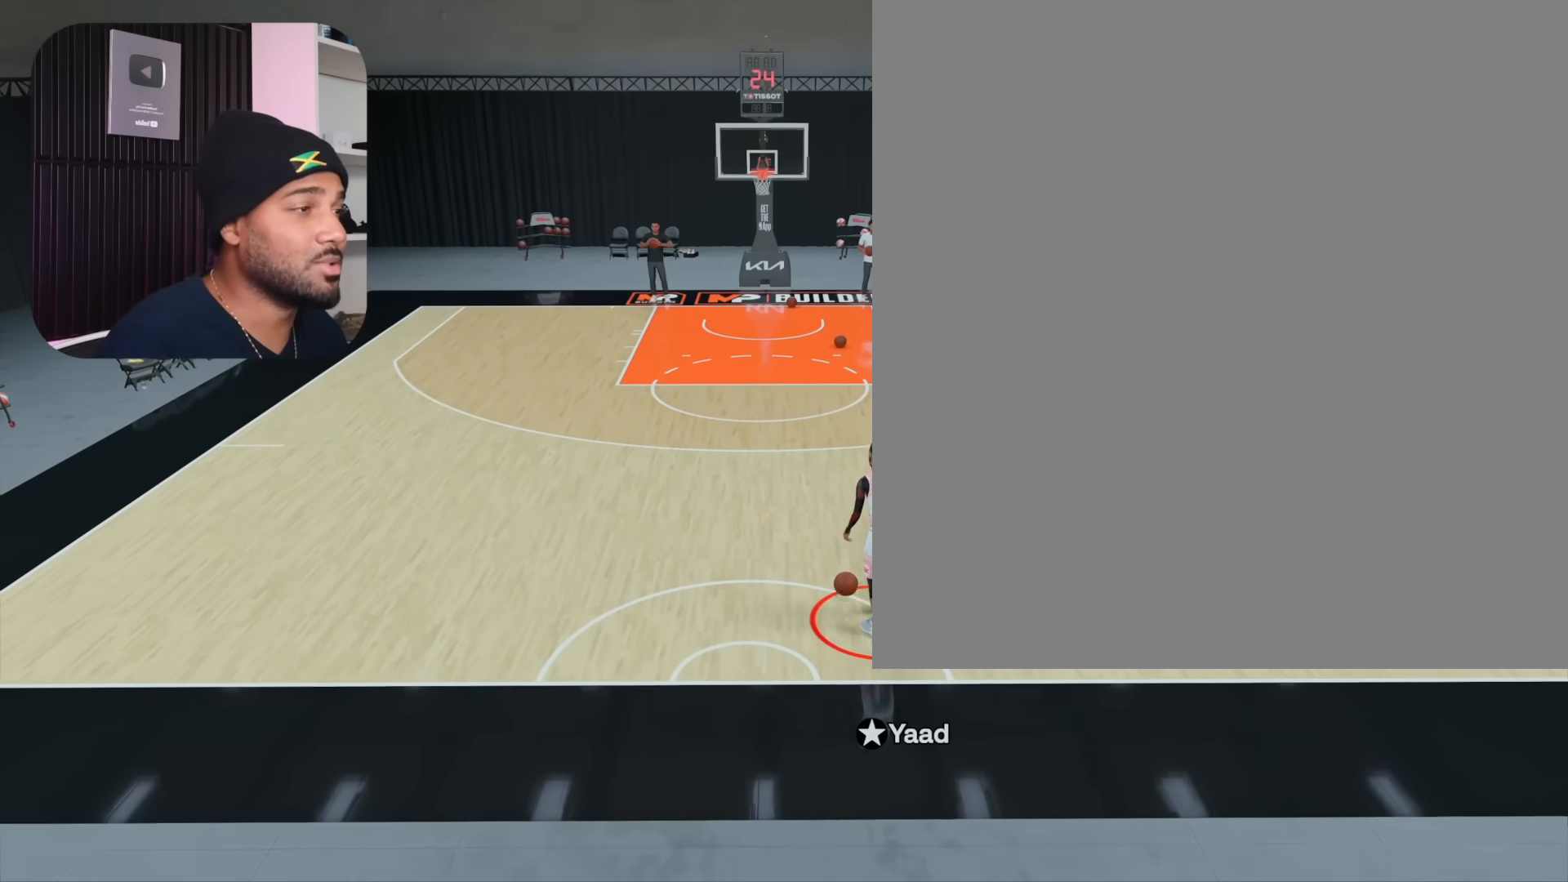
{"buttons": ["R2"], "left_stick": "up-right", "right_stick": "center", "events": [[33, "right_stick", "up-right"], [100, "right_stick", "center"], [250, "R2", "down"], [300, "left_stick", "up-right"]]}
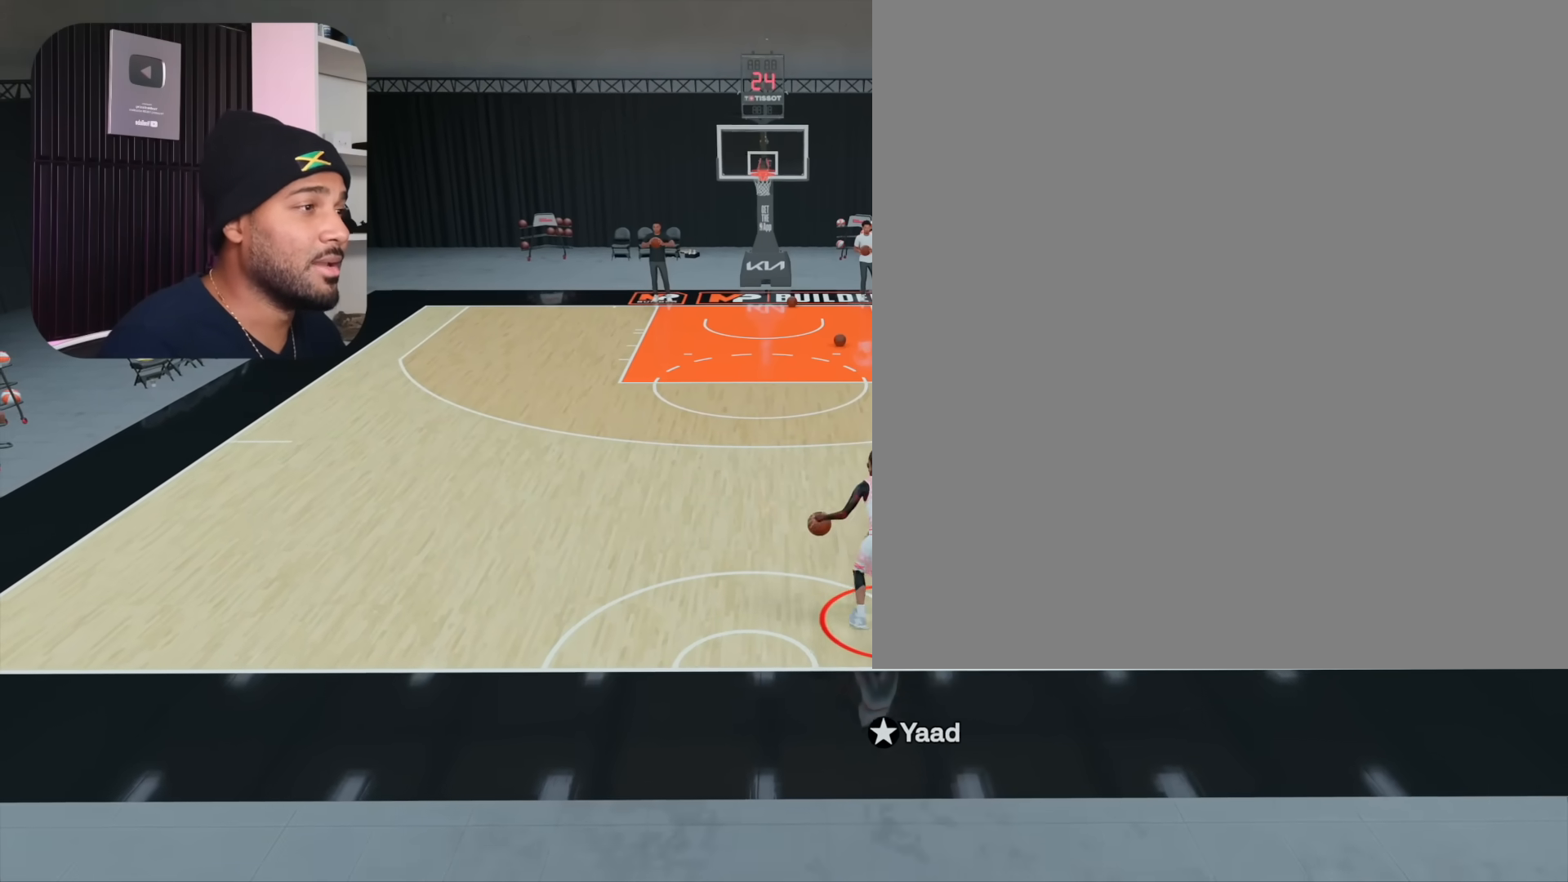
{"buttons": ["R2"], "left_stick": "up-right", "right_stick": "center", "events": []}
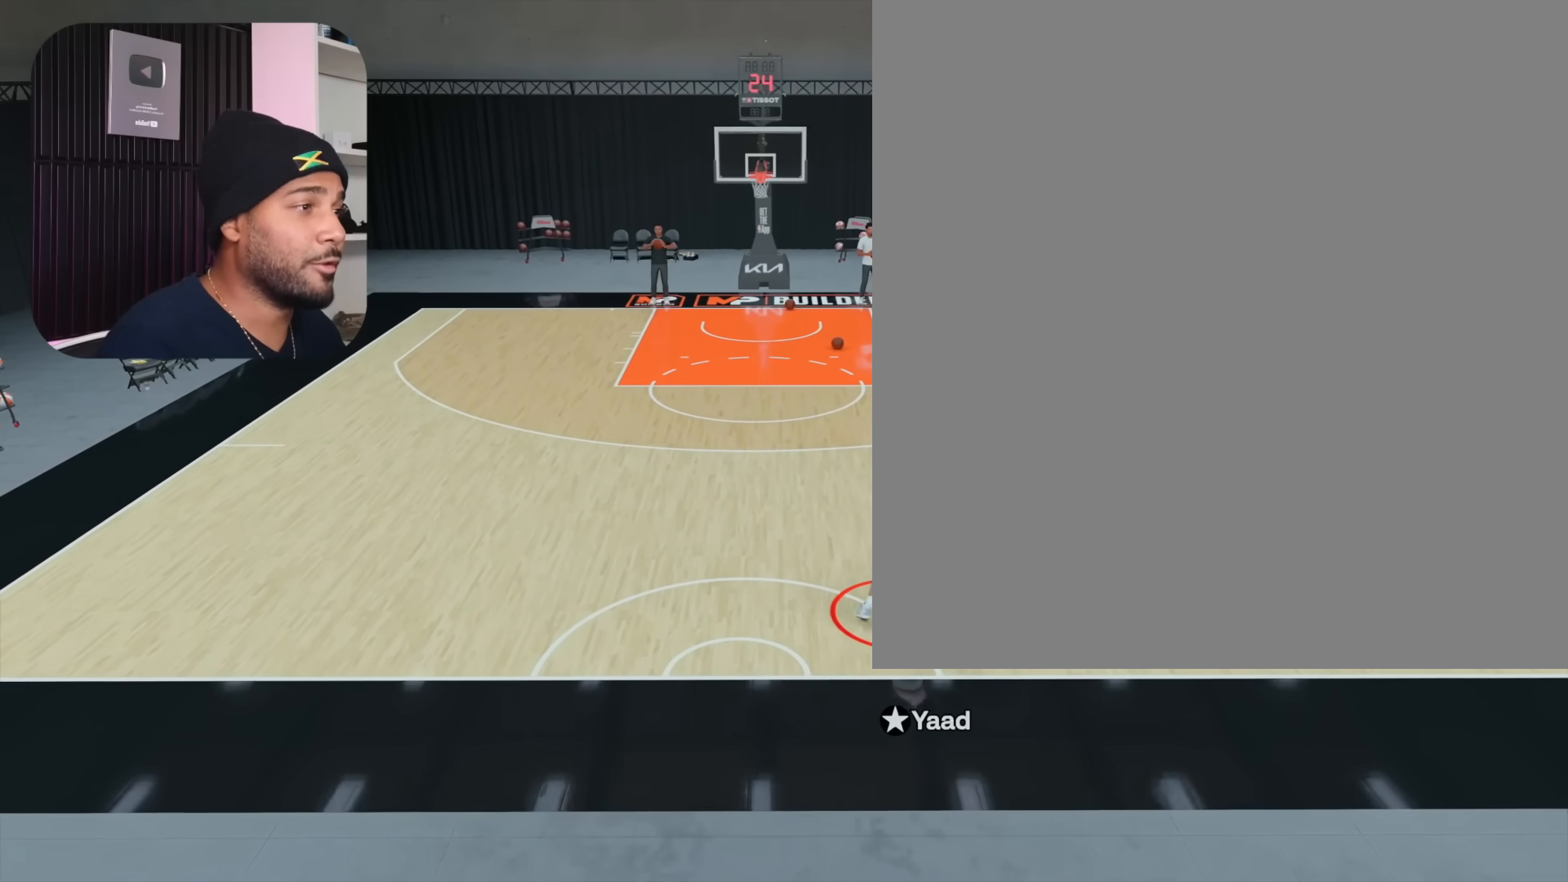
{"buttons": ["L2", "R2"], "left_stick": "center", "right_stick": "center", "events": [[17, "L2", "down"], [50, "left_stick", "center"], [300, "right_stick", "left"], [417, "right_stick", "center"]]}
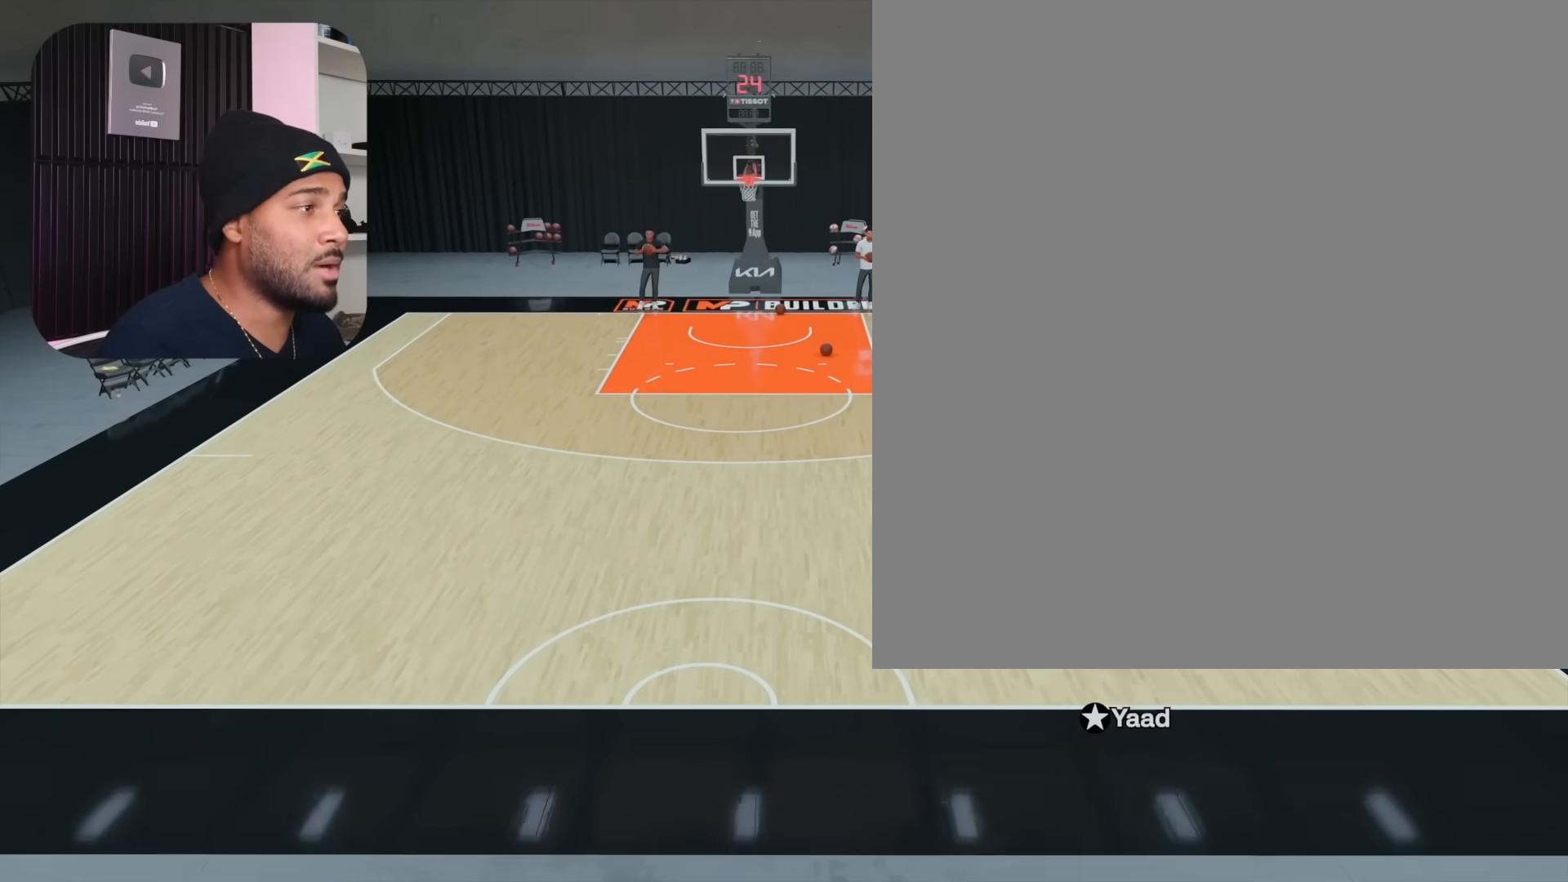
{"buttons": ["R2"], "left_stick": "center", "right_stick": "center", "events": [[450, "L2", "up"]]}
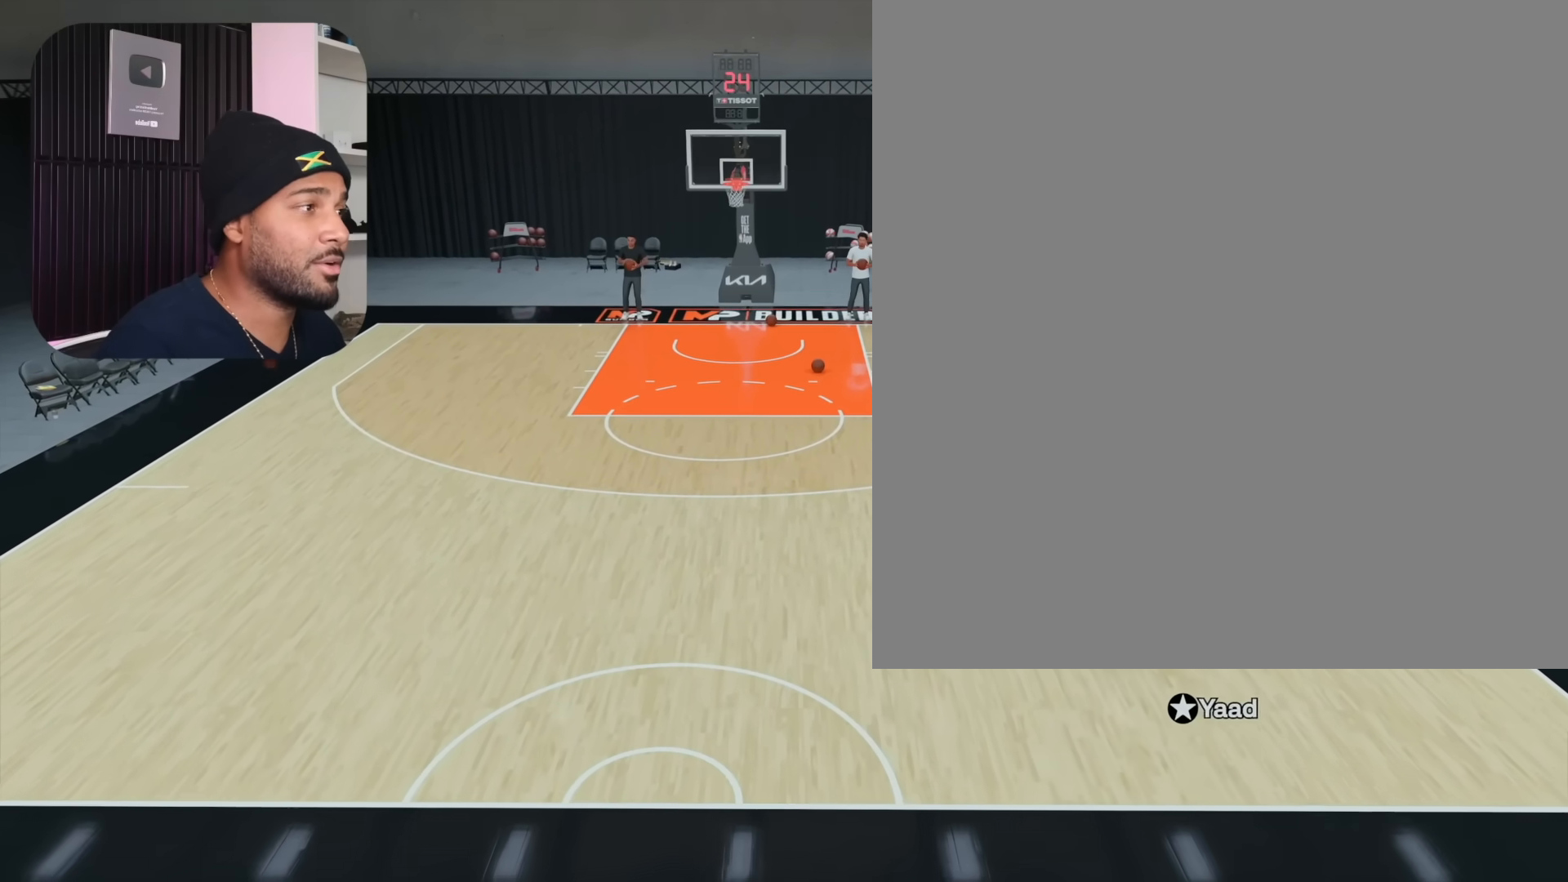
{"buttons": [], "left_stick": "center", "right_stick": "center", "events": [[433, "R2", "up"]]}
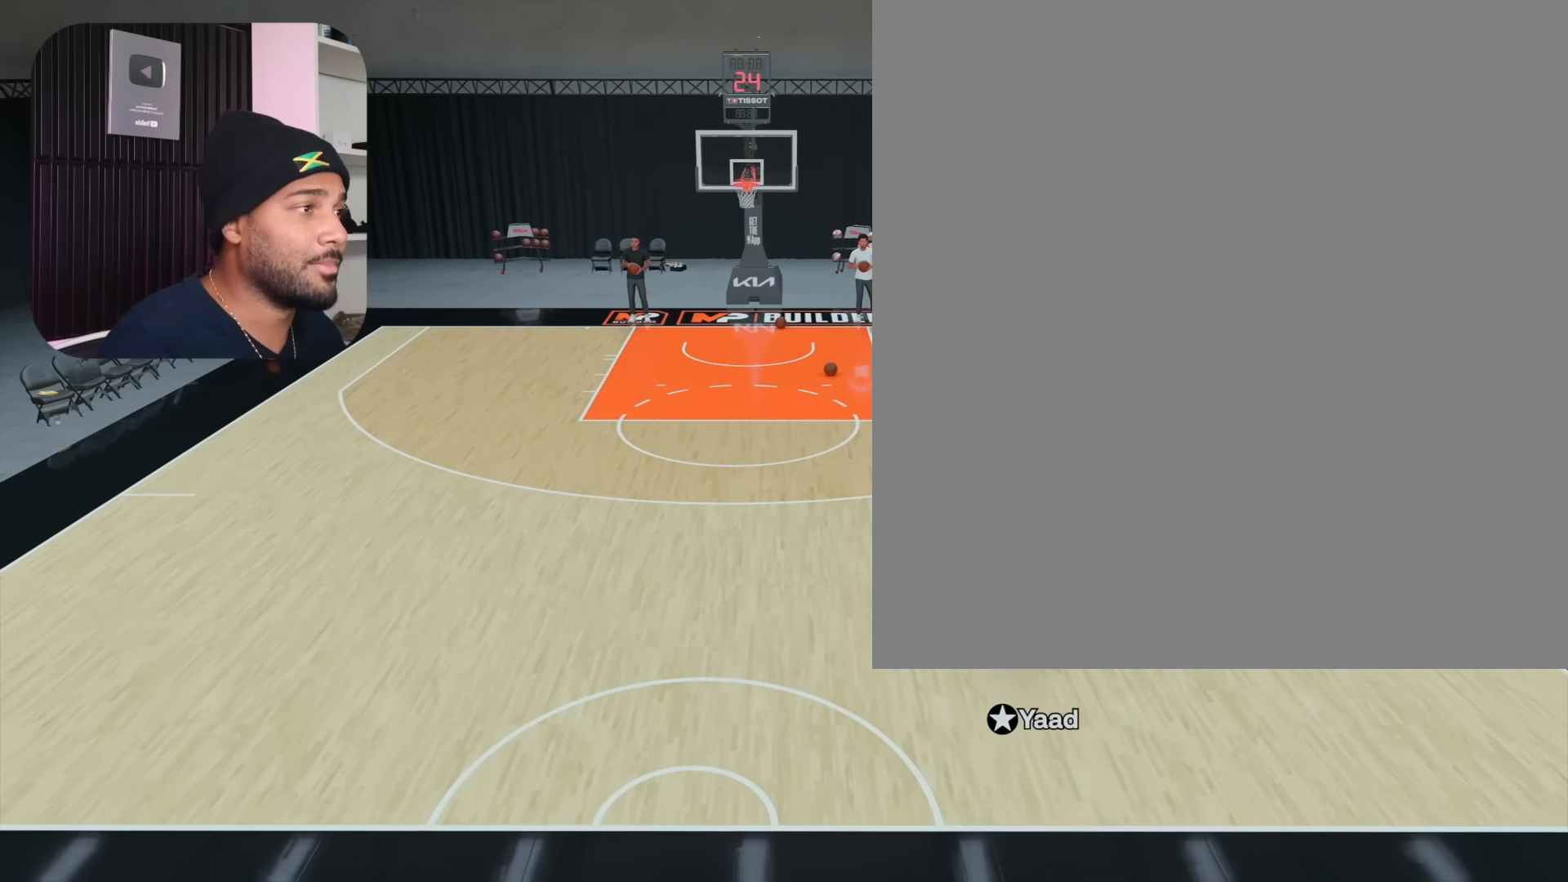
{"buttons": [], "left_stick": "down-left", "right_stick": "center", "events": [[117, "left_stick", "down-left"]]}
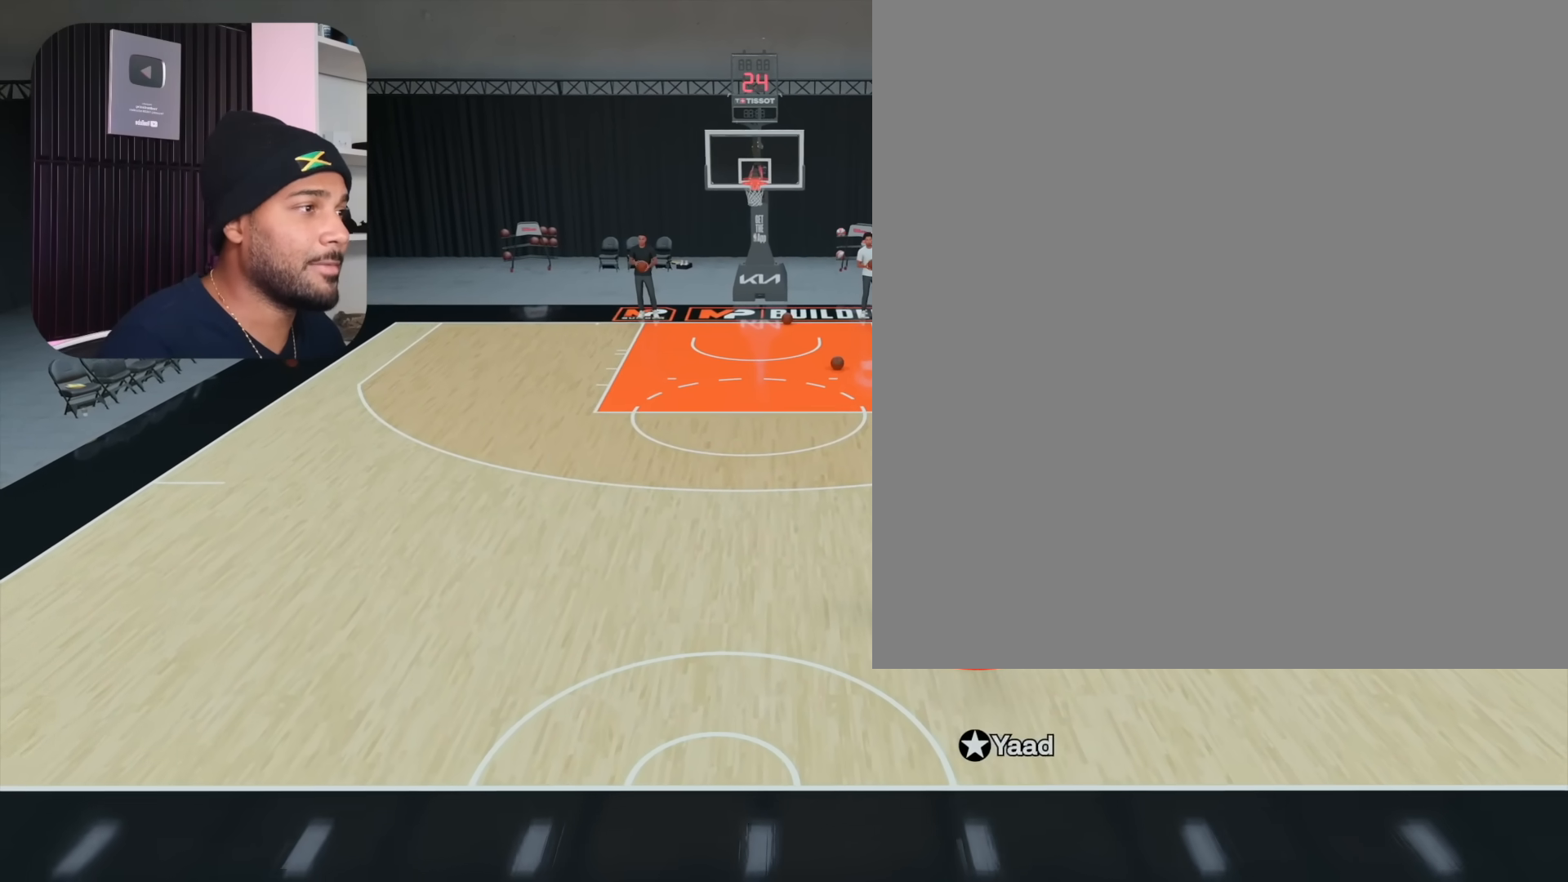
{"buttons": [], "left_stick": "down-left", "right_stick": "center", "events": []}
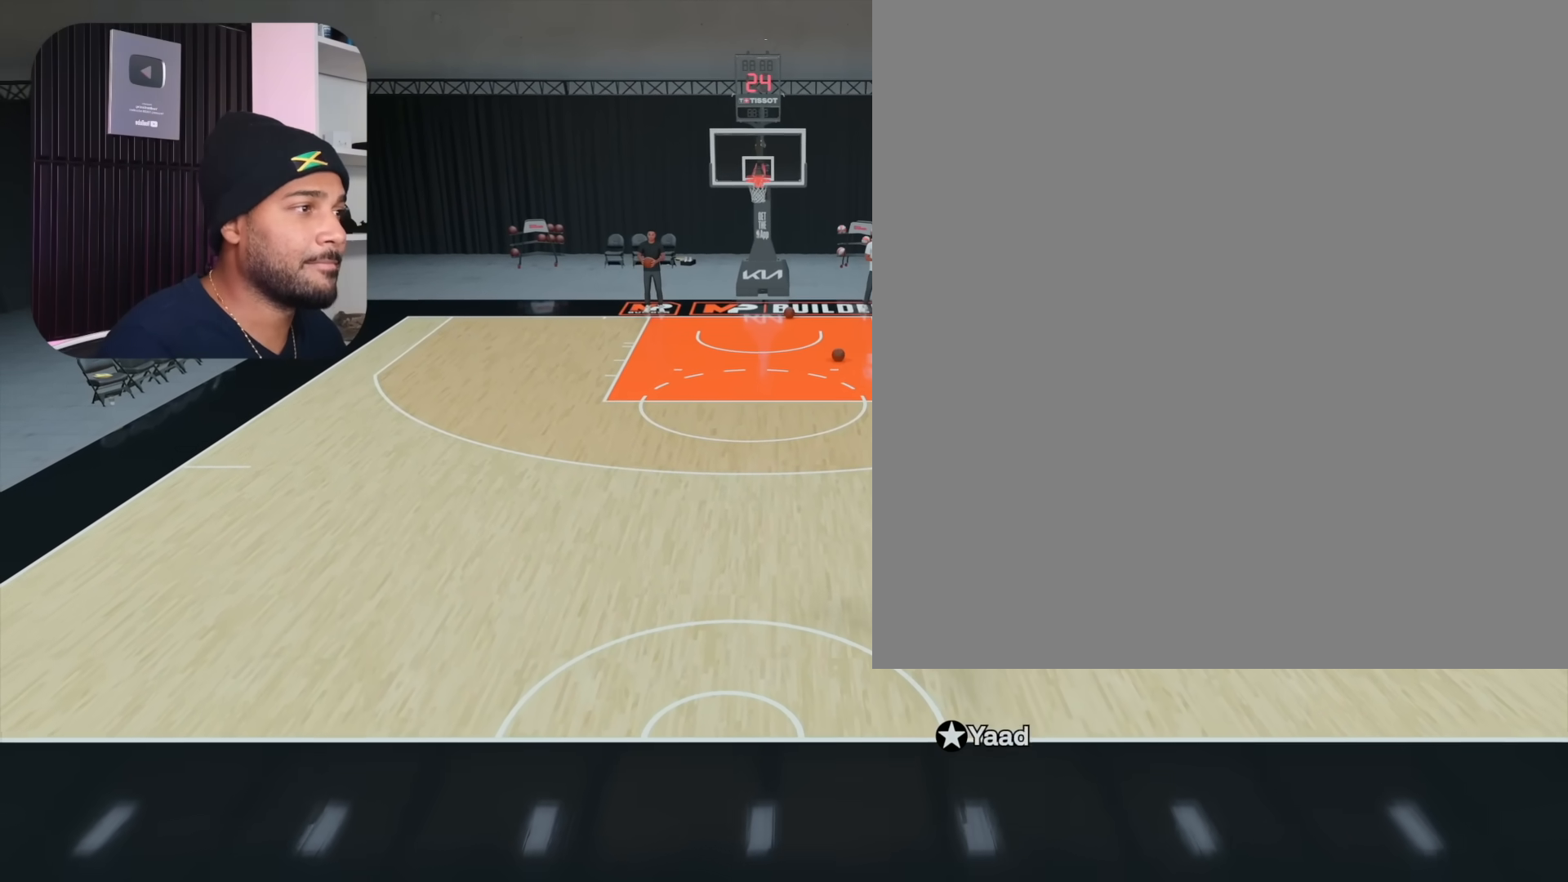
{"buttons": [], "left_stick": "down-left", "right_stick": "center", "events": []}
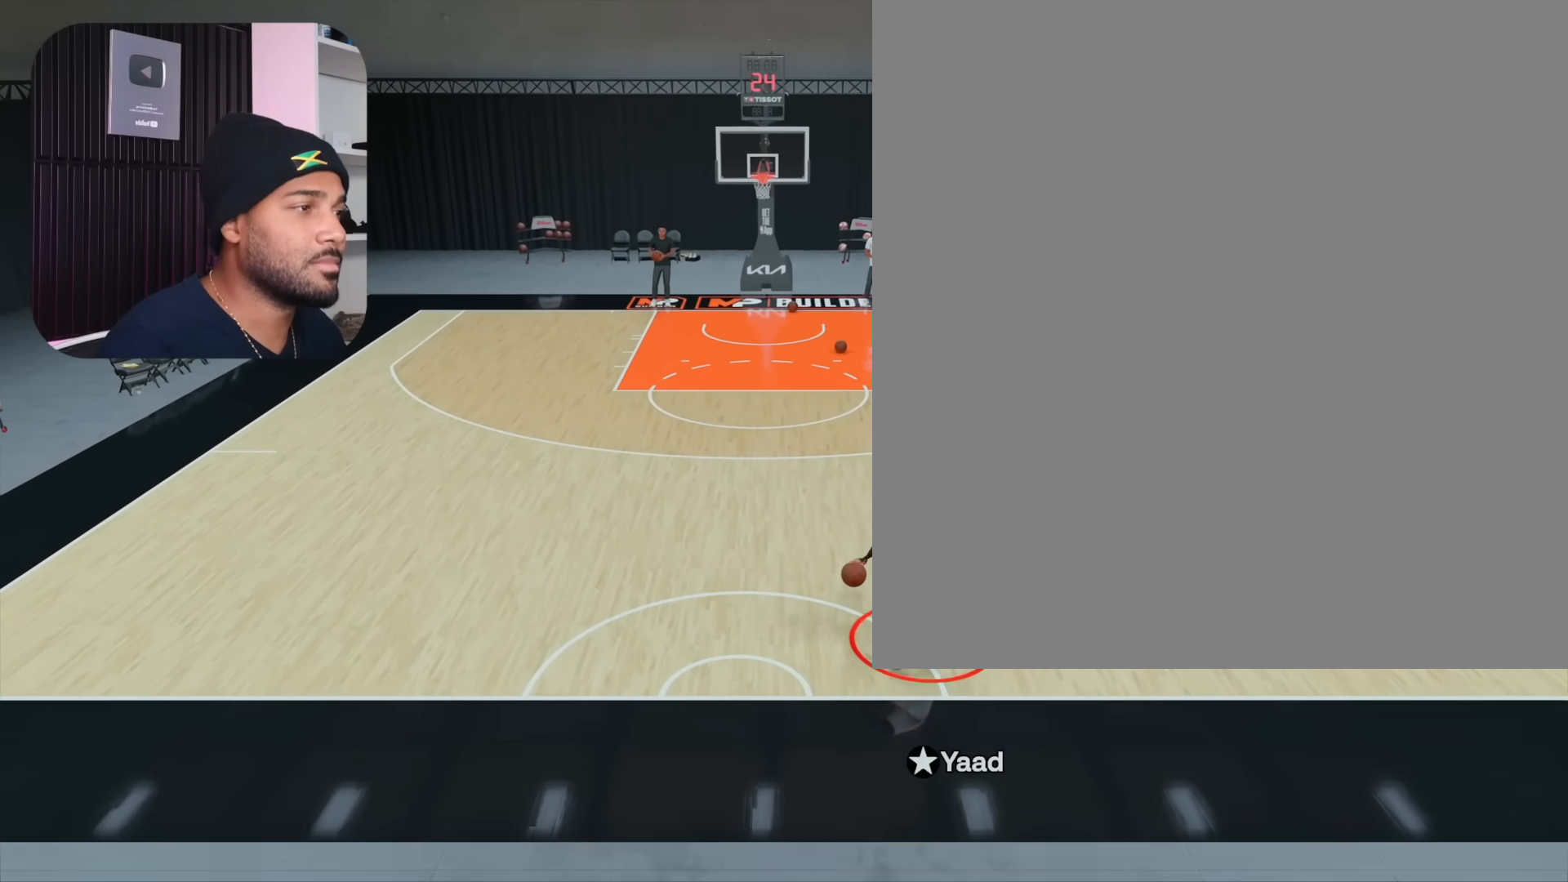
{"buttons": [], "left_stick": "center", "right_stick": "center", "events": [[33, "left_stick", "center"]]}
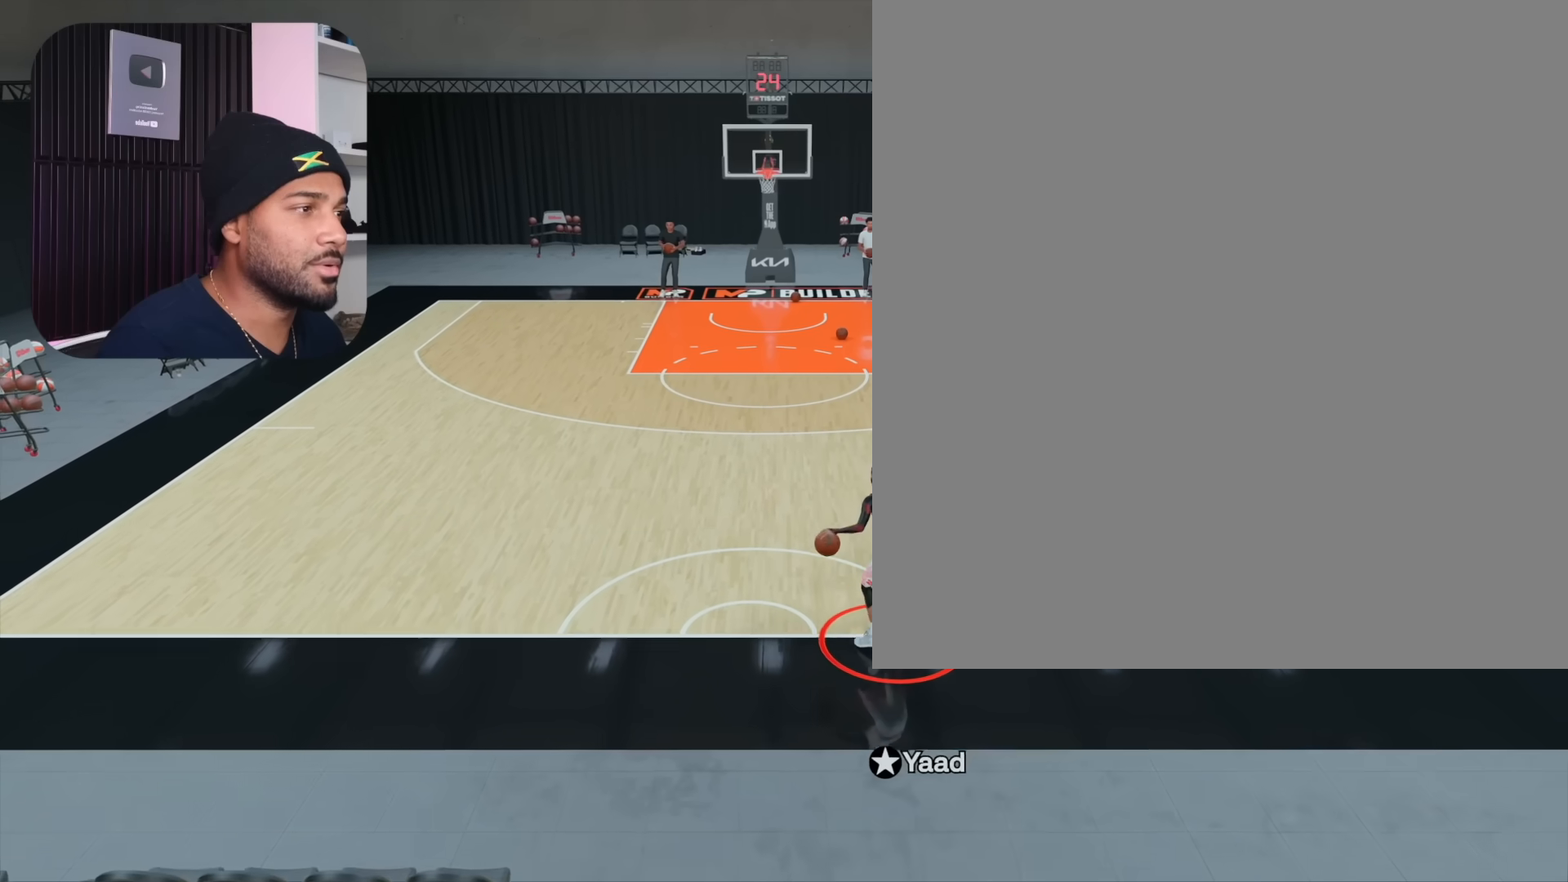
{"buttons": [], "left_stick": "center", "right_stick": "center", "events": []}
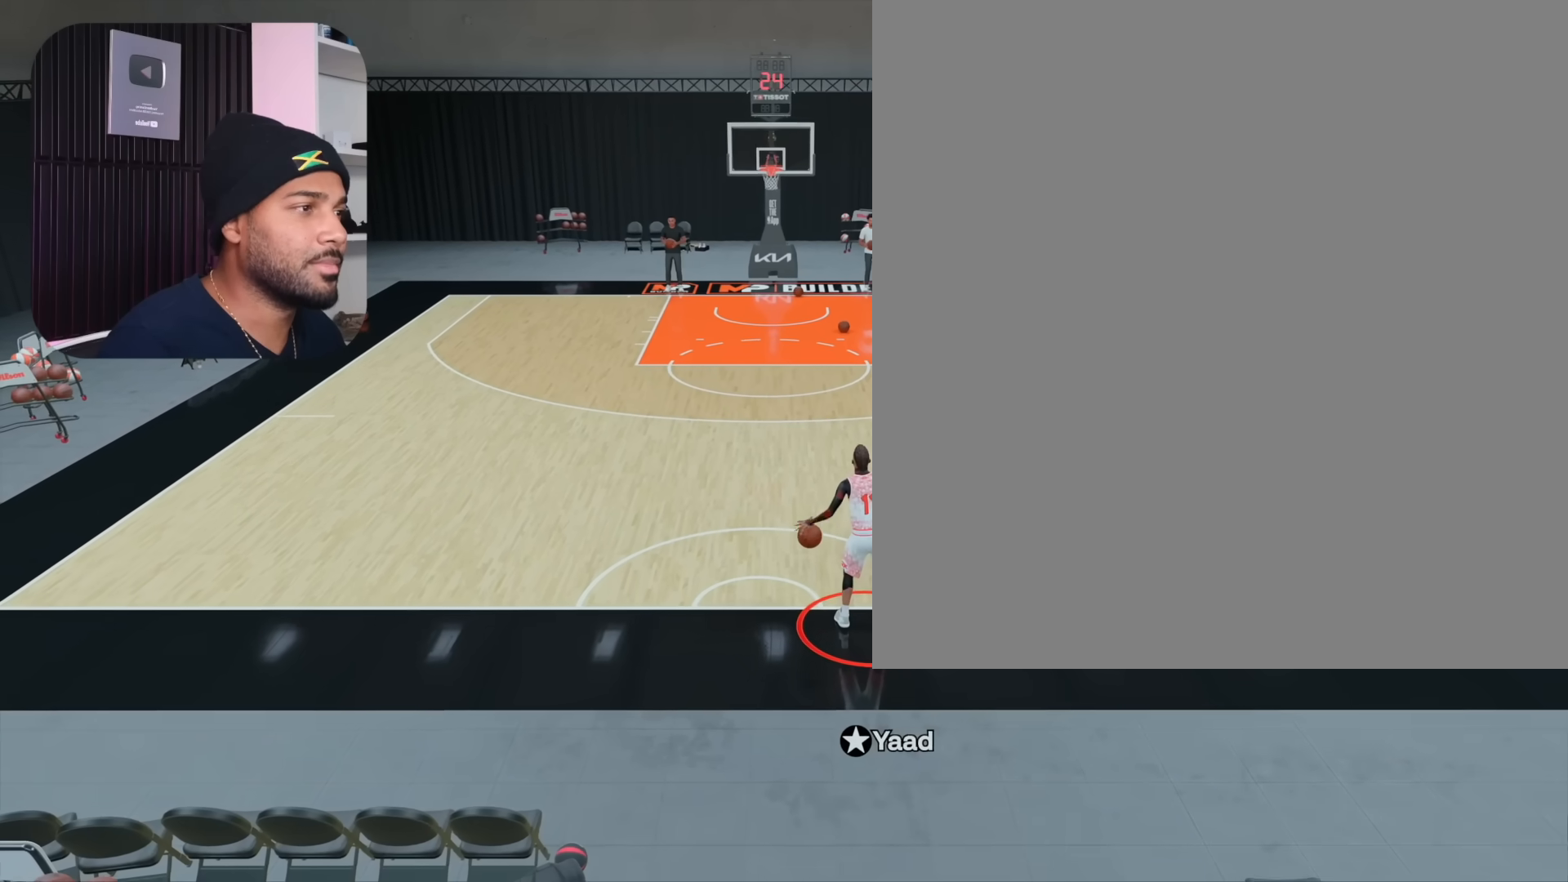
{"buttons": ["R2"], "left_stick": "center", "right_stick": "center", "events": [[83, "R2", "down"], [150, "right_stick", "up-right"], [217, "right_stick", "center"]]}
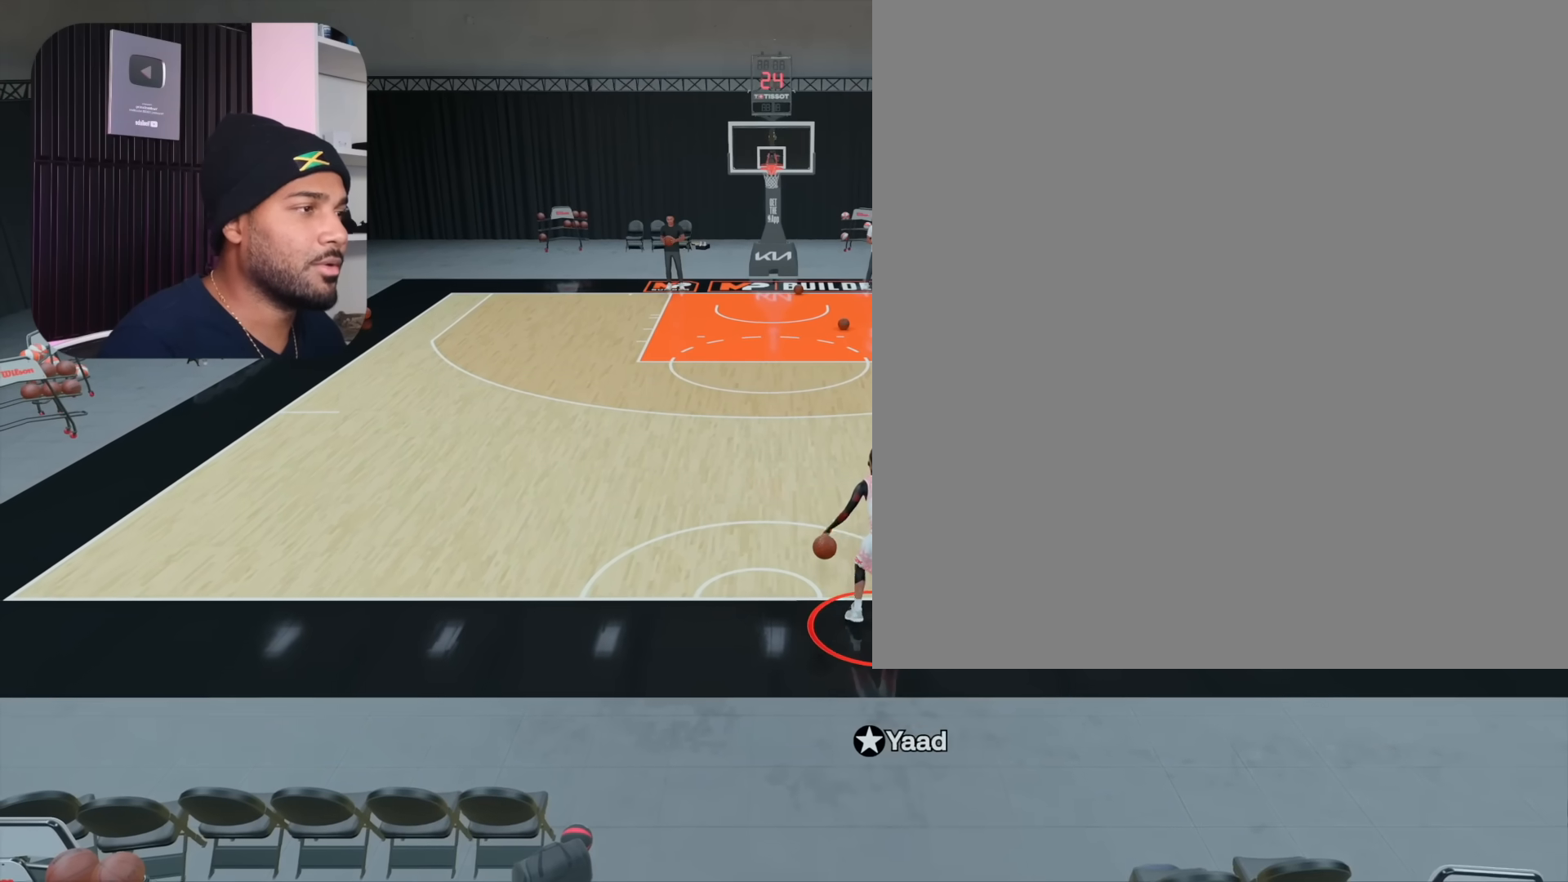
{"buttons": ["R2"], "left_stick": "center", "right_stick": "center", "events": [[117, "R2", "up"], [117, "right_stick", "left"], [183, "right_stick", "center"], [500, "R2", "down"]]}
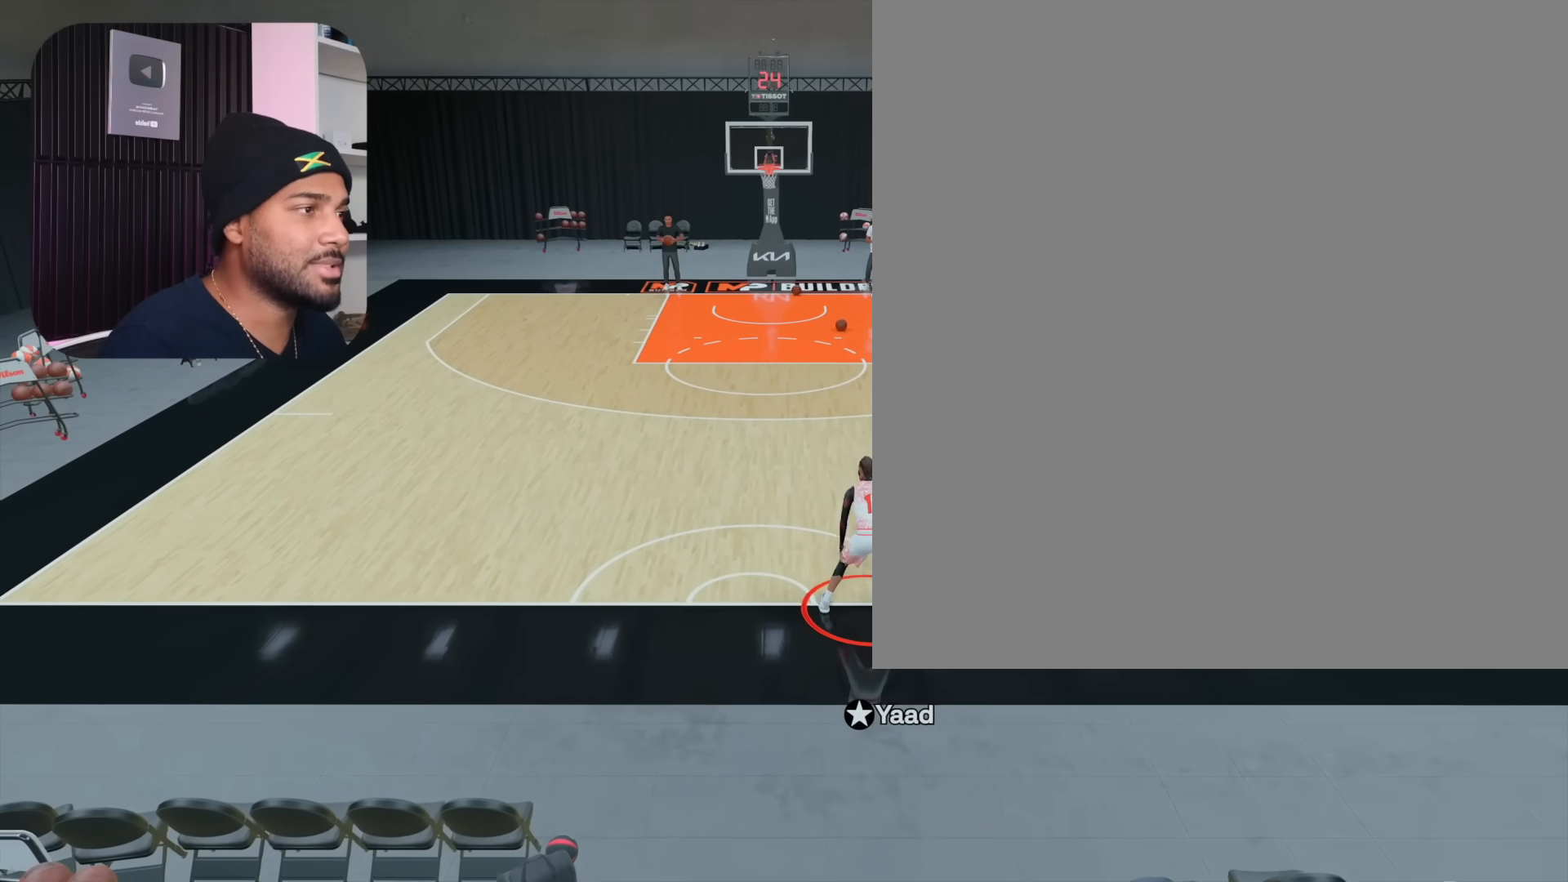
{"buttons": ["R2"], "left_stick": "center", "right_stick": "center", "events": [[67, "right_stick", "right"], [117, "right_stick", "center"]]}
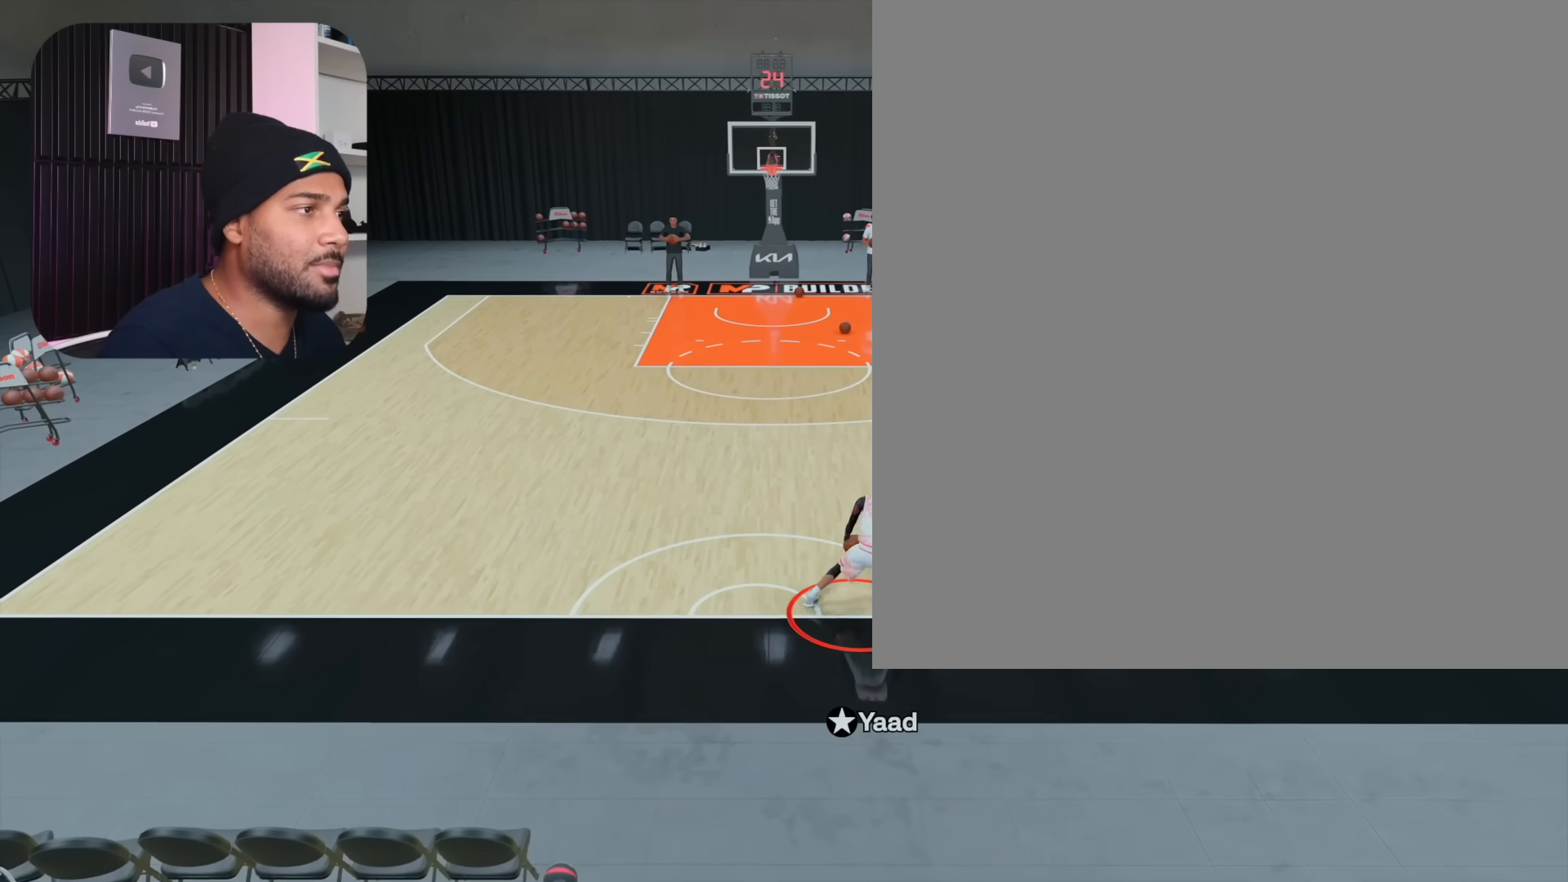
{"buttons": ["R2"], "left_stick": "up-right", "right_stick": "center", "events": [[17, "left_stick", "up-right"]]}
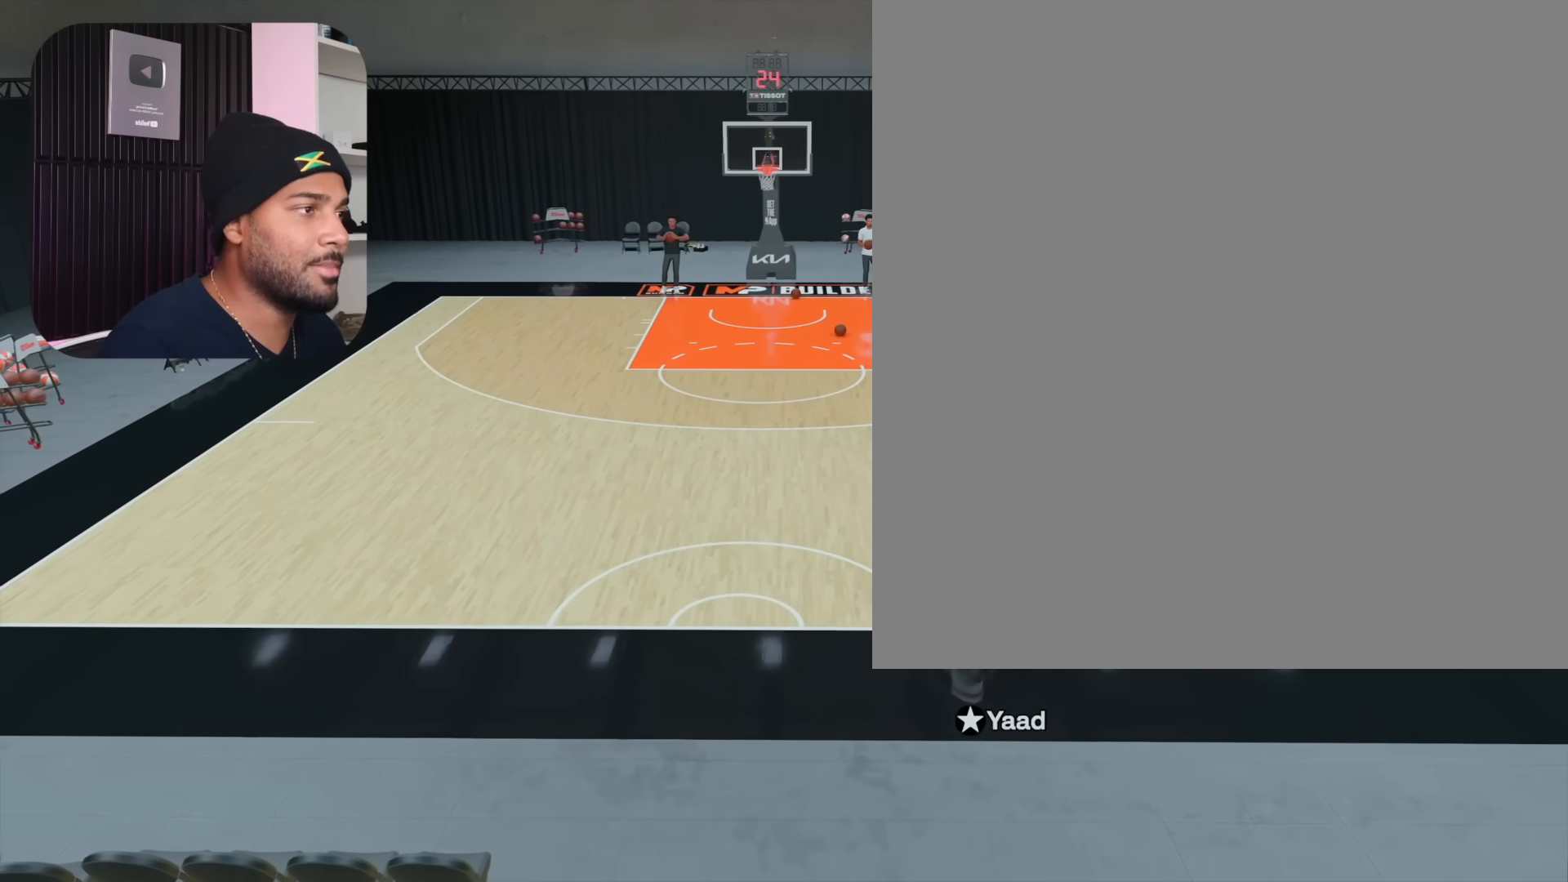
{"buttons": ["L2", "R2"], "left_stick": "center", "right_stick": "center", "events": [[367, "L2", "down"], [417, "left_stick", "center"]]}
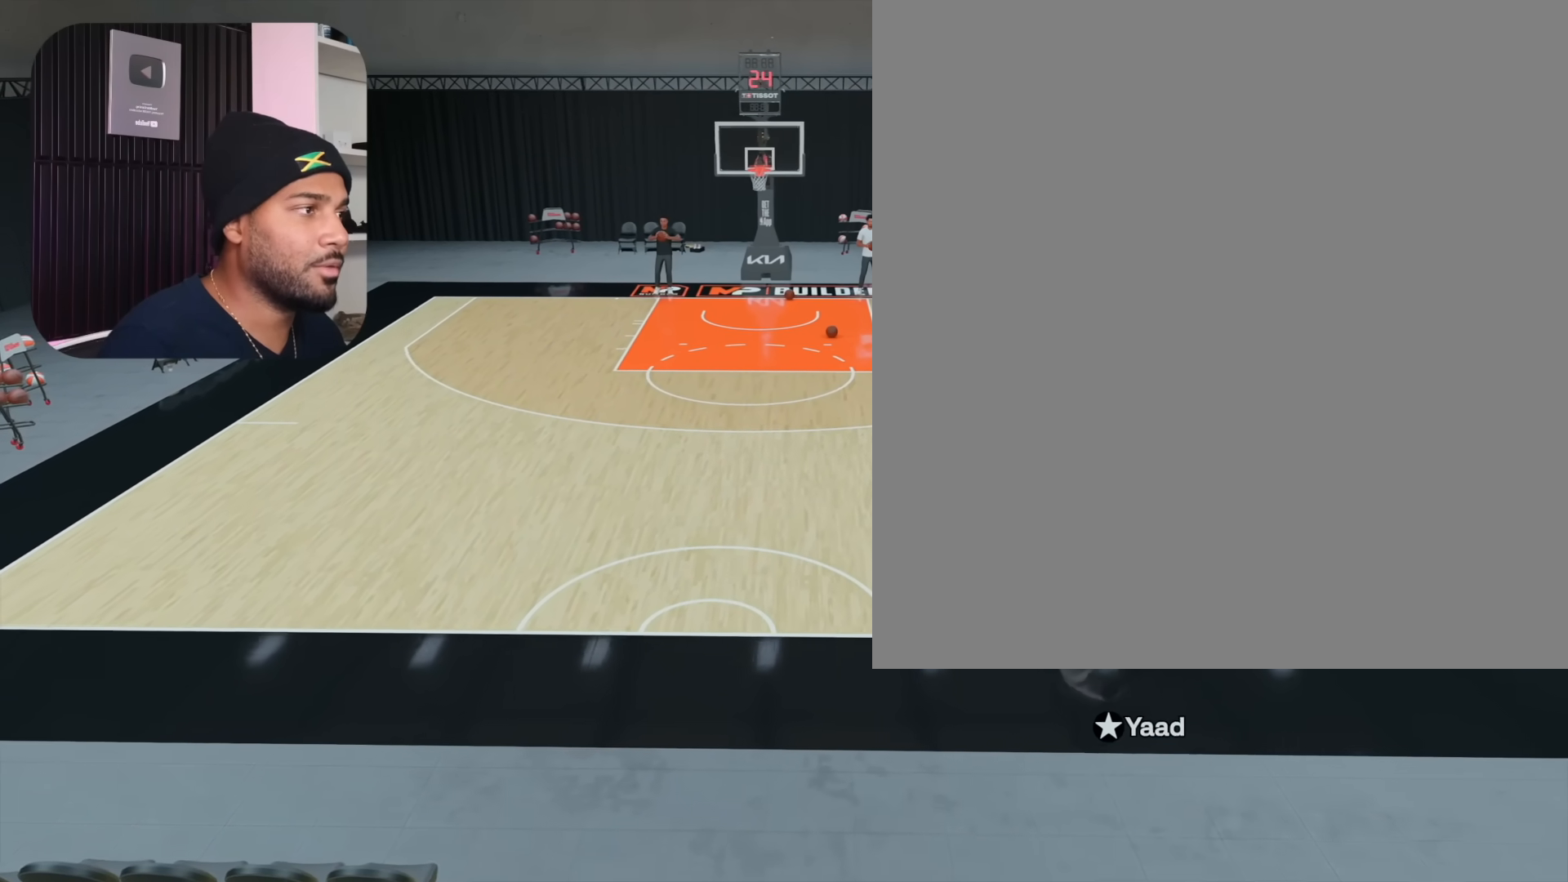
{"buttons": ["L2", "R2"], "left_stick": "center", "right_stick": "center", "events": []}
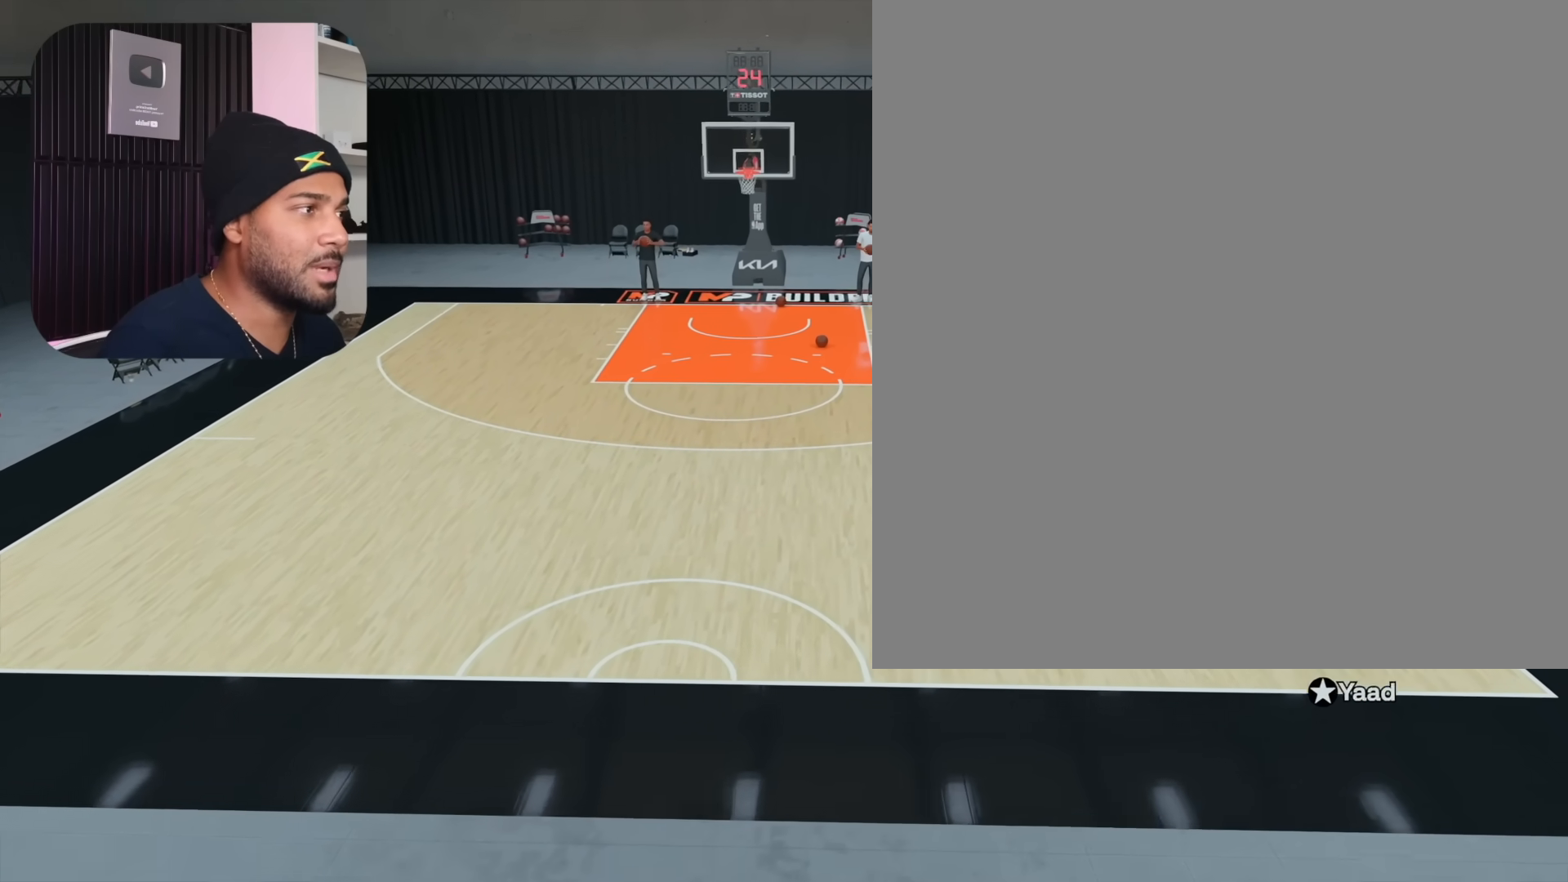
{"buttons": ["R2"], "left_stick": "left", "right_stick": "center", "events": [[400, "L2", "up"], [500, "left_stick", "left"]]}
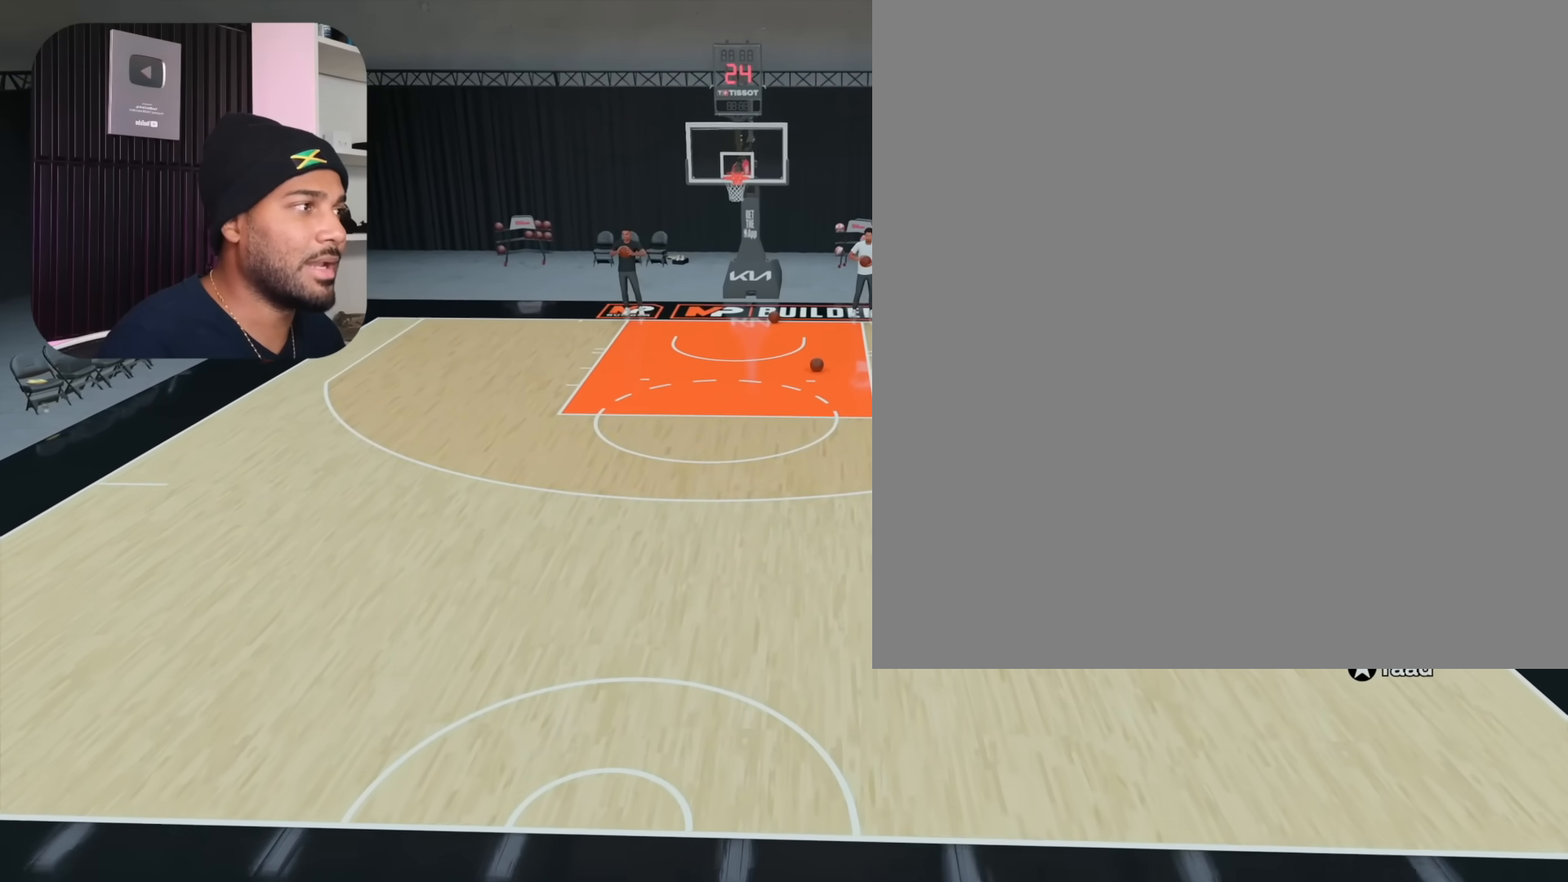
{"buttons": ["R2"], "left_stick": "left", "right_stick": "center", "events": []}
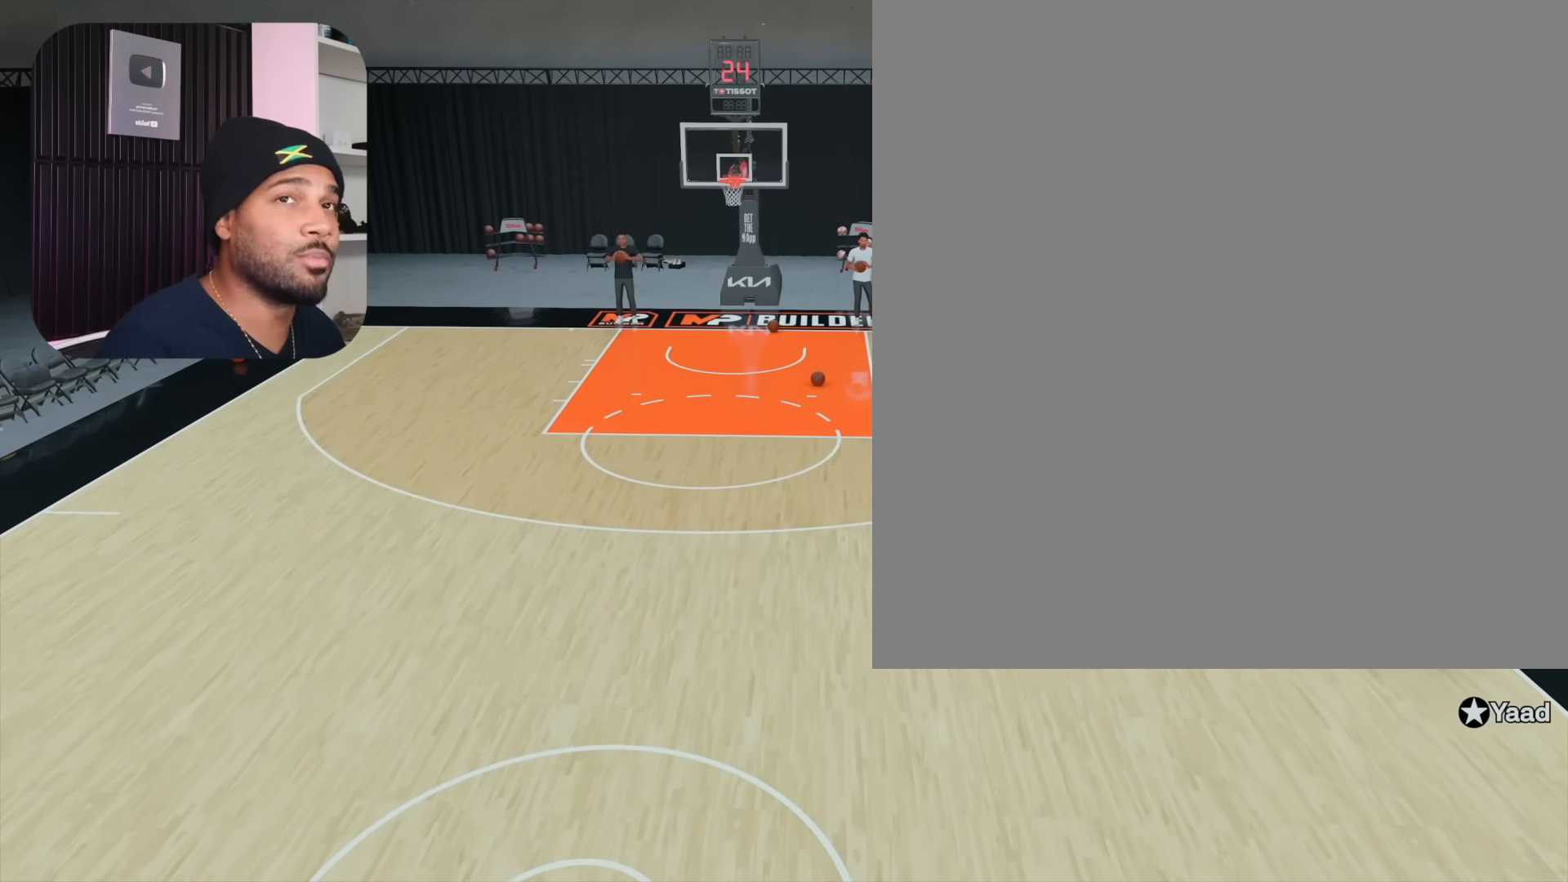
{"buttons": ["R2"], "left_stick": "left", "right_stick": "center", "events": []}
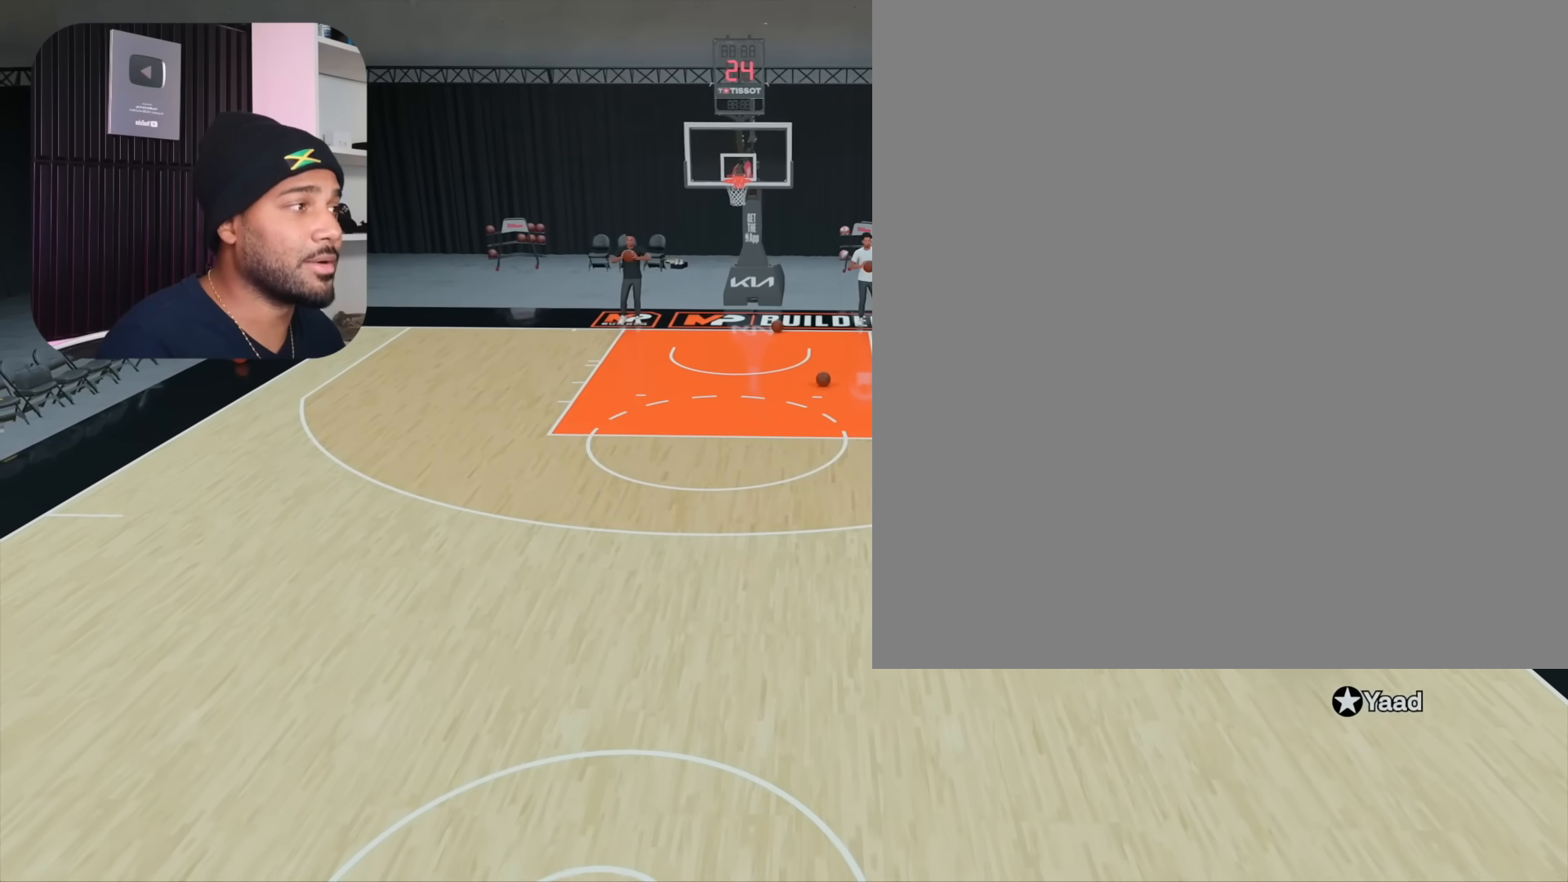
{"buttons": ["R2"], "left_stick": "down-left", "right_stick": "center", "events": [[67, "left_stick", "down-left"]]}
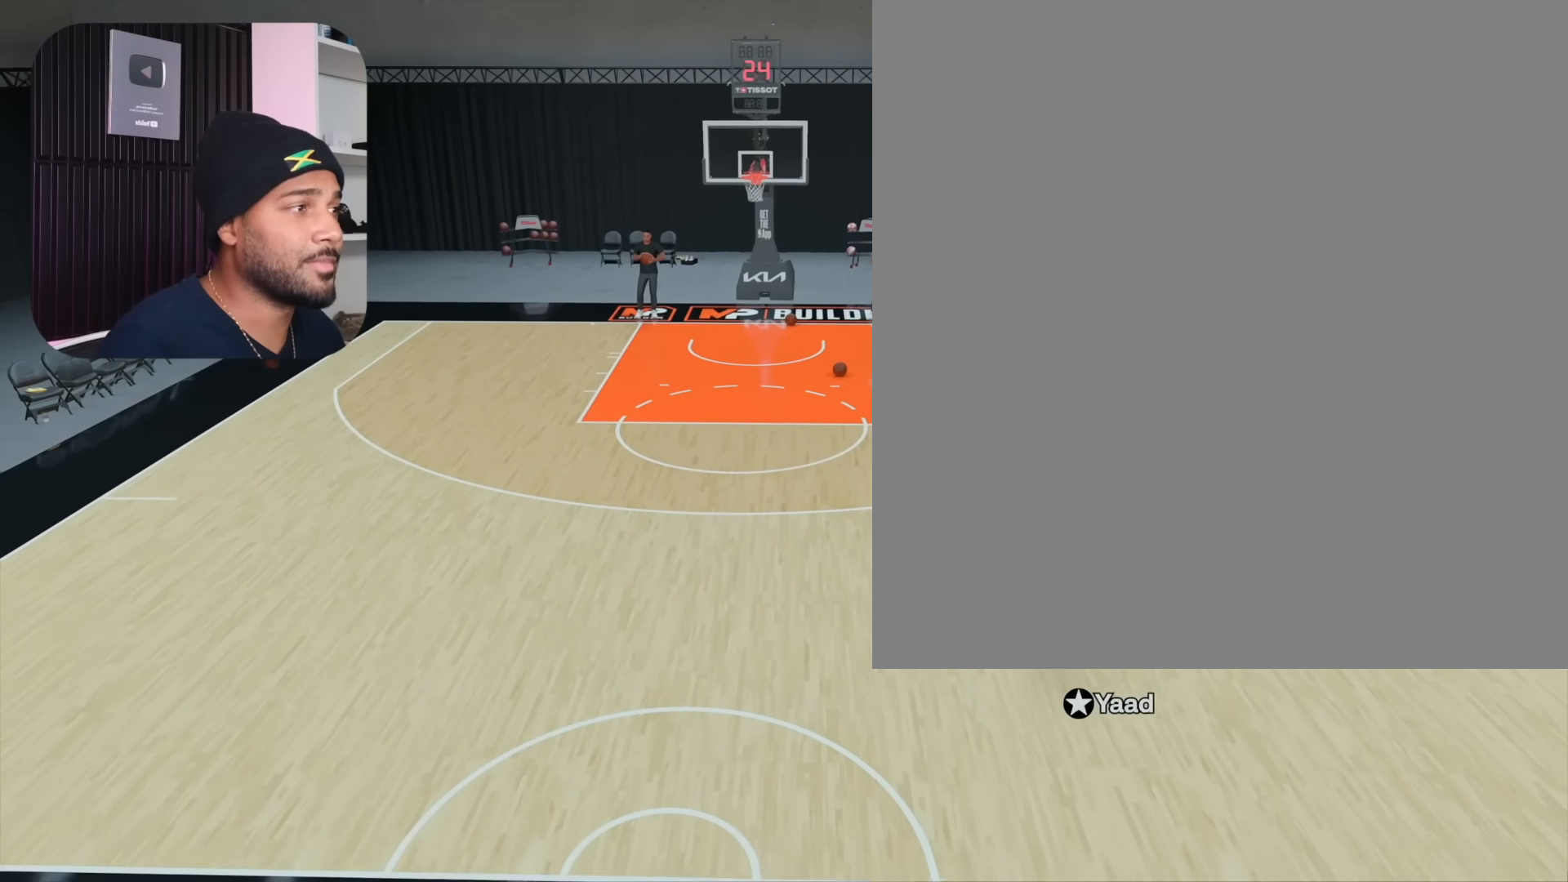
{"buttons": [], "left_stick": "center", "right_stick": "center", "events": [[283, "left_stick", "center"], [350, "R2", "up"]]}
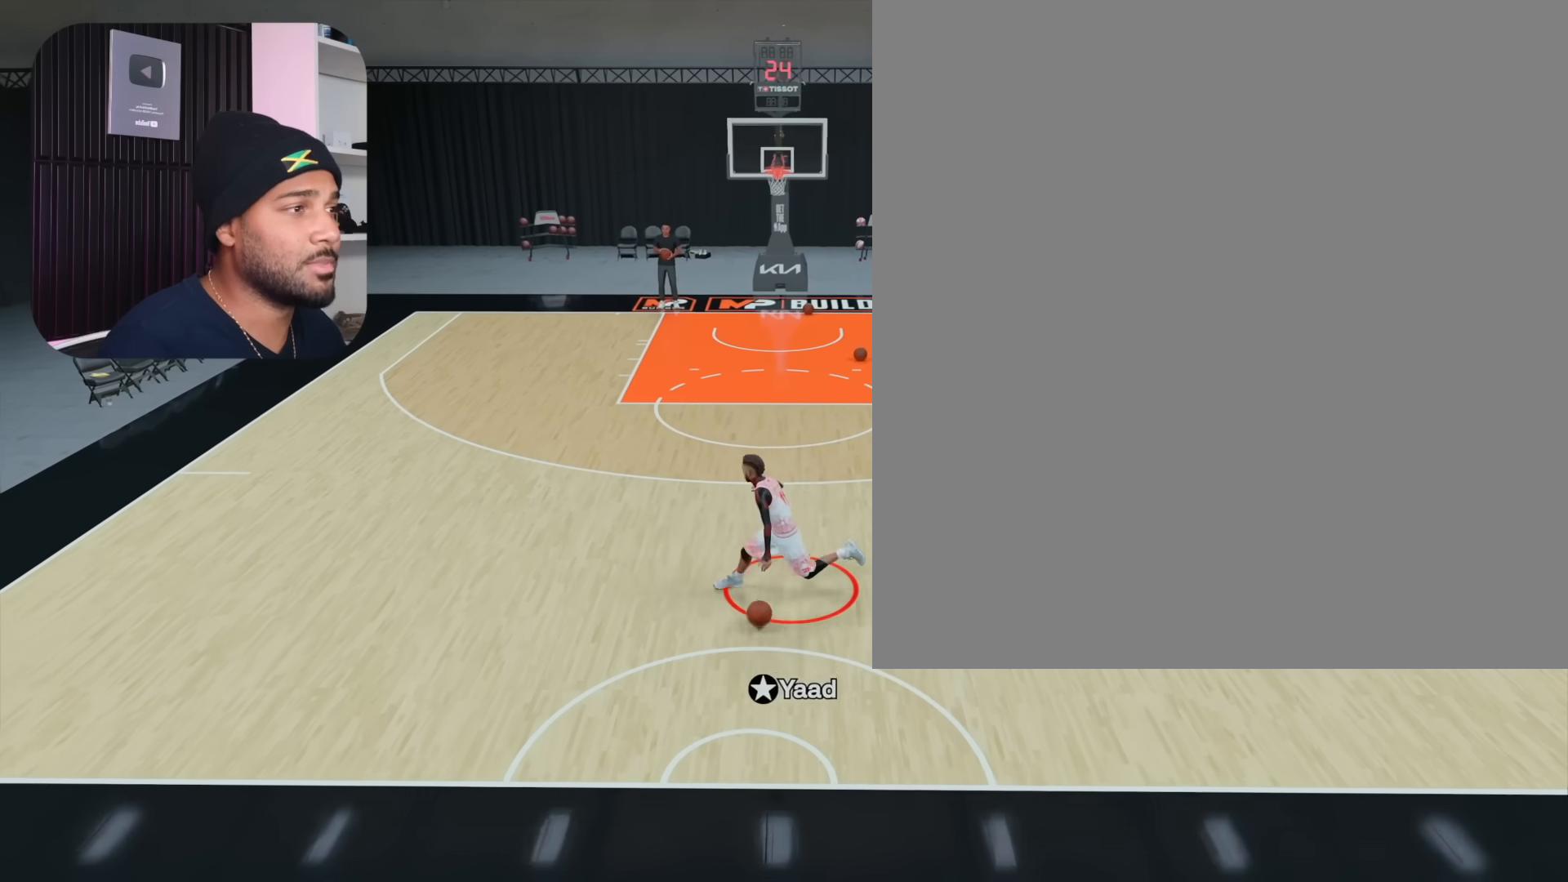
{"buttons": [], "left_stick": "center", "right_stick": "center", "events": []}
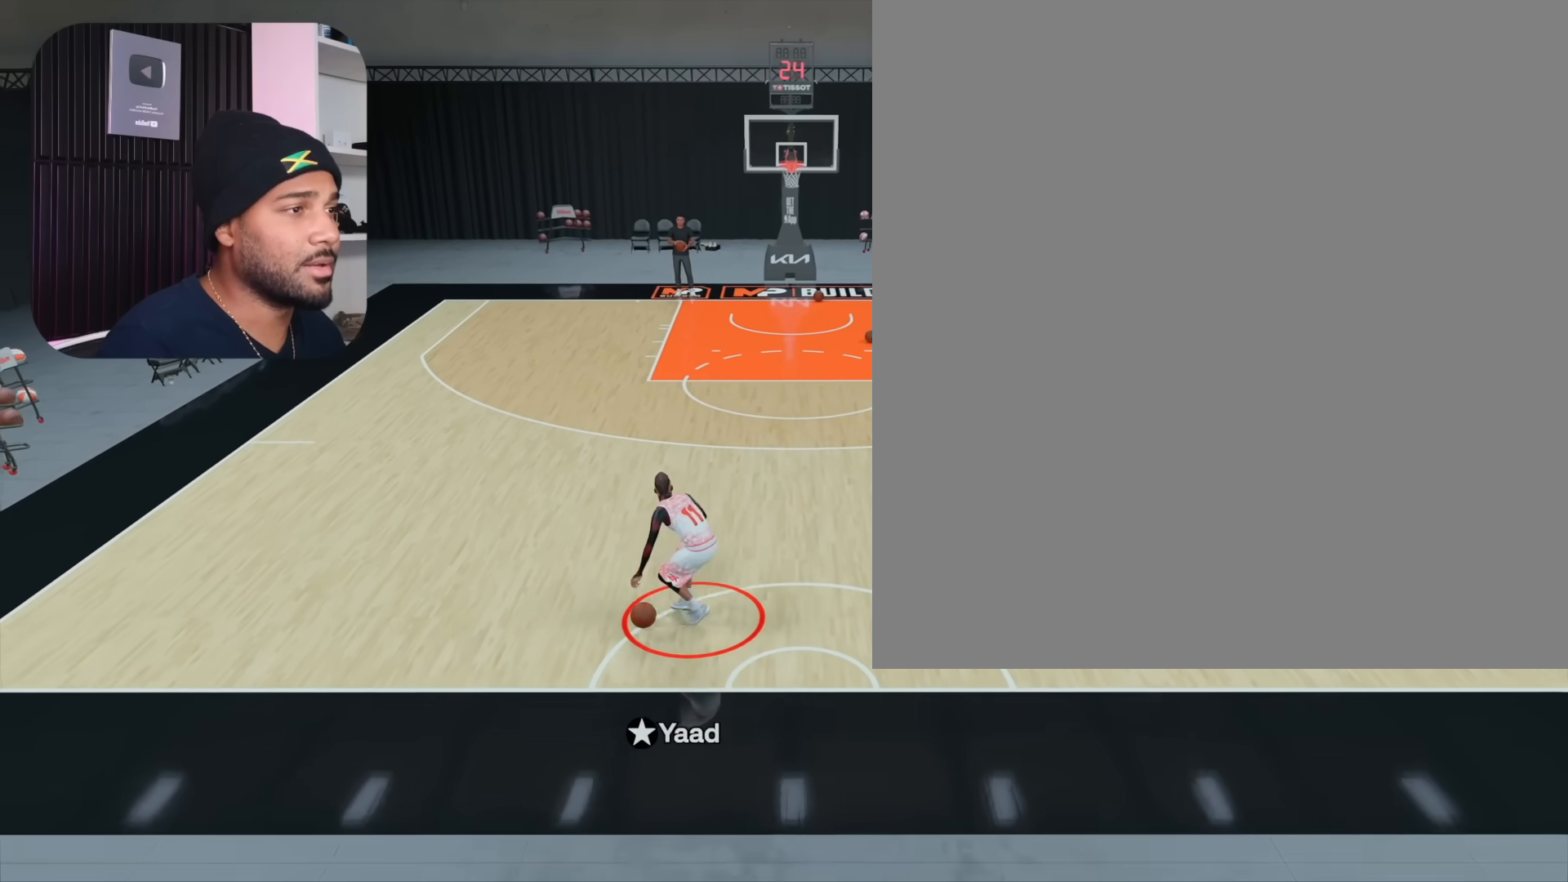
{"buttons": [], "left_stick": "center", "right_stick": "center", "events": [[167, "R2", "down"], [367, "R2", "up"]]}
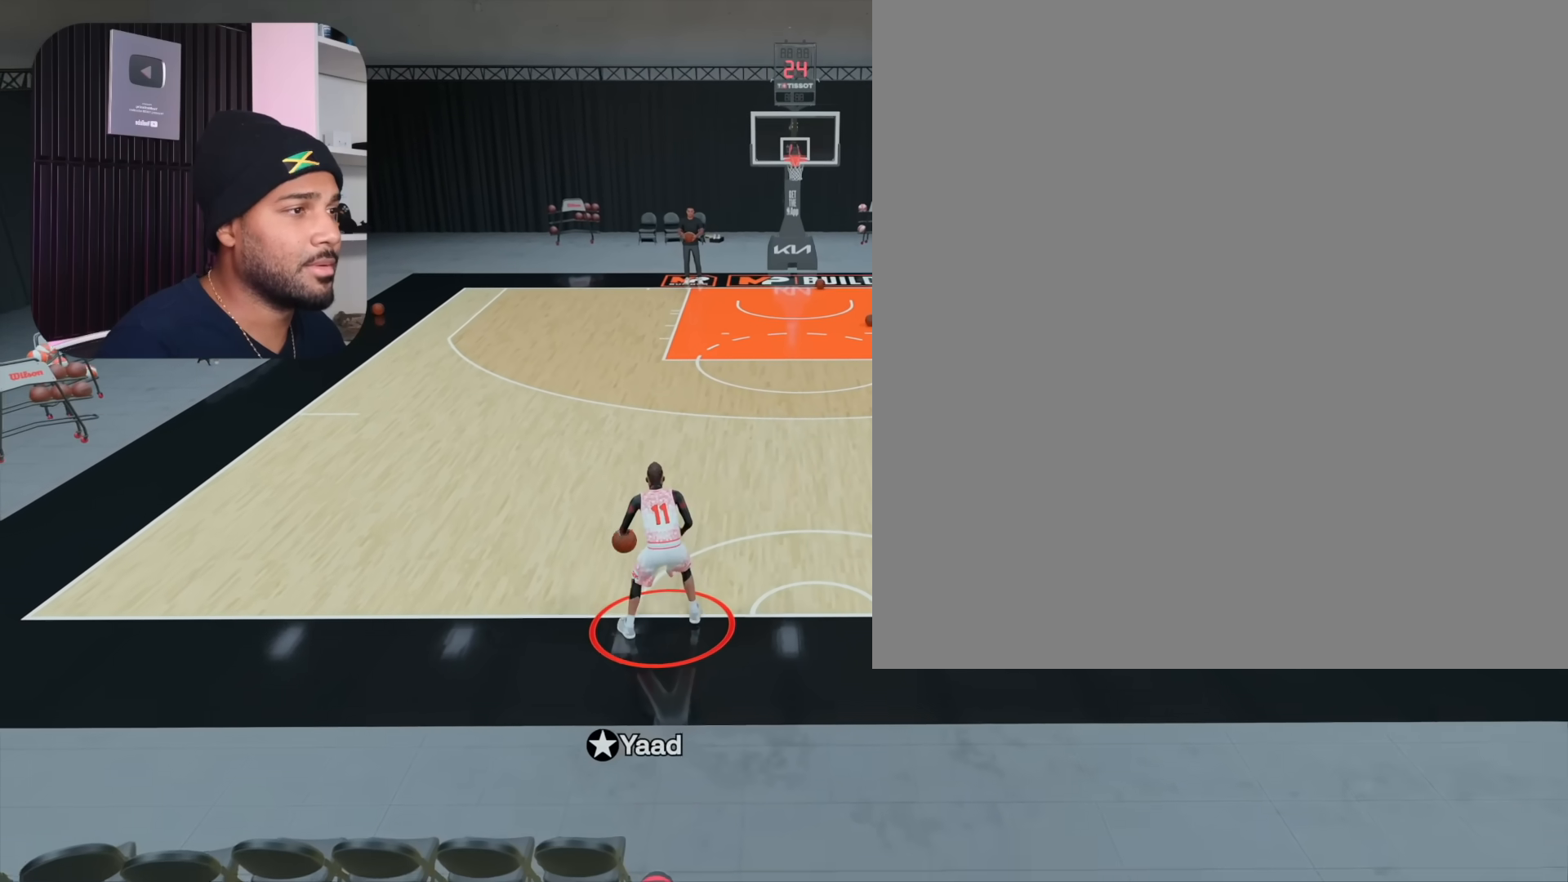
{"buttons": ["R2"], "left_stick": "up-right", "right_stick": "center", "events": [[50, "right_stick", "up-right"], [133, "right_stick", "center"], [350, "R2", "down"], [367, "left_stick", "up"], [417, "left_stick", "up-right"]]}
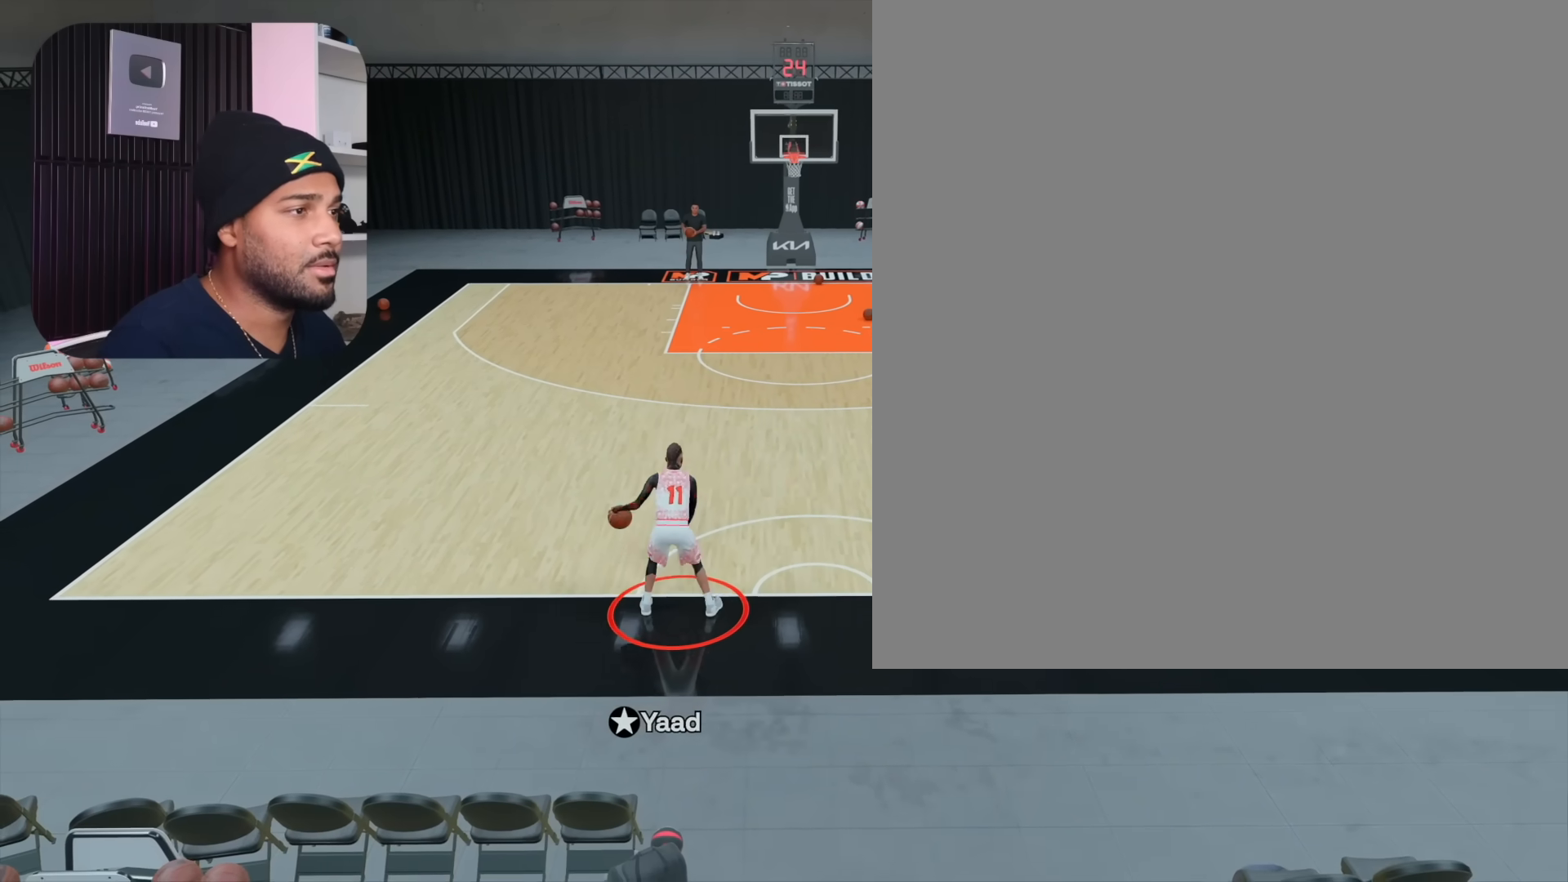
{"buttons": ["R2"], "left_stick": "up-right", "right_stick": "center", "events": []}
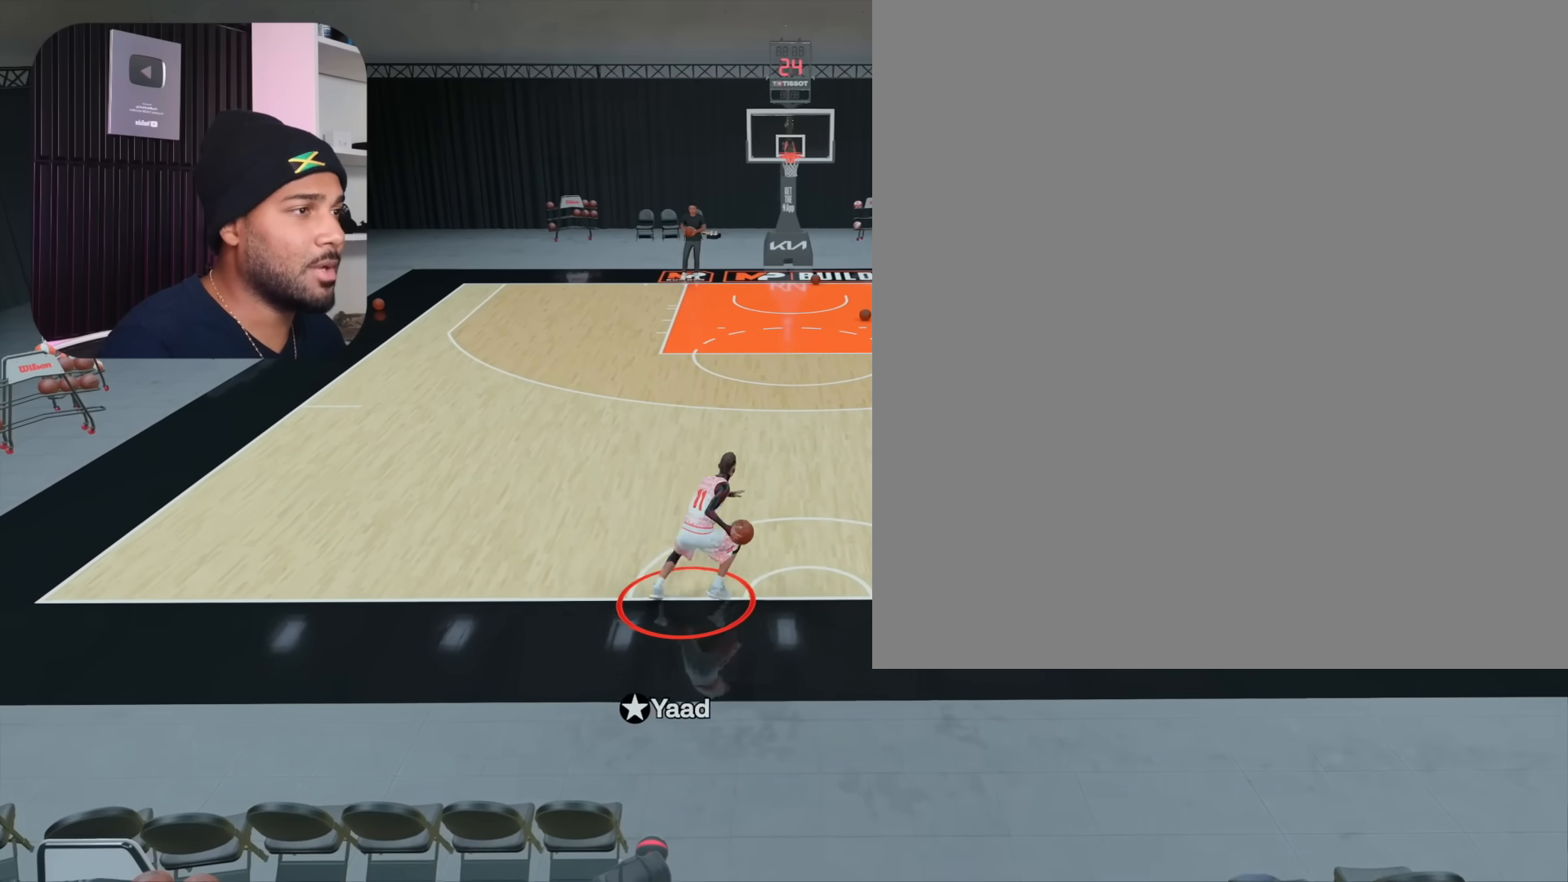
{"buttons": ["L2", "R2"], "left_stick": "center", "right_stick": "up-left", "events": [[50, "L2", "down"], [117, "left_stick", "center"], [417, "right_stick", "up-left"]]}